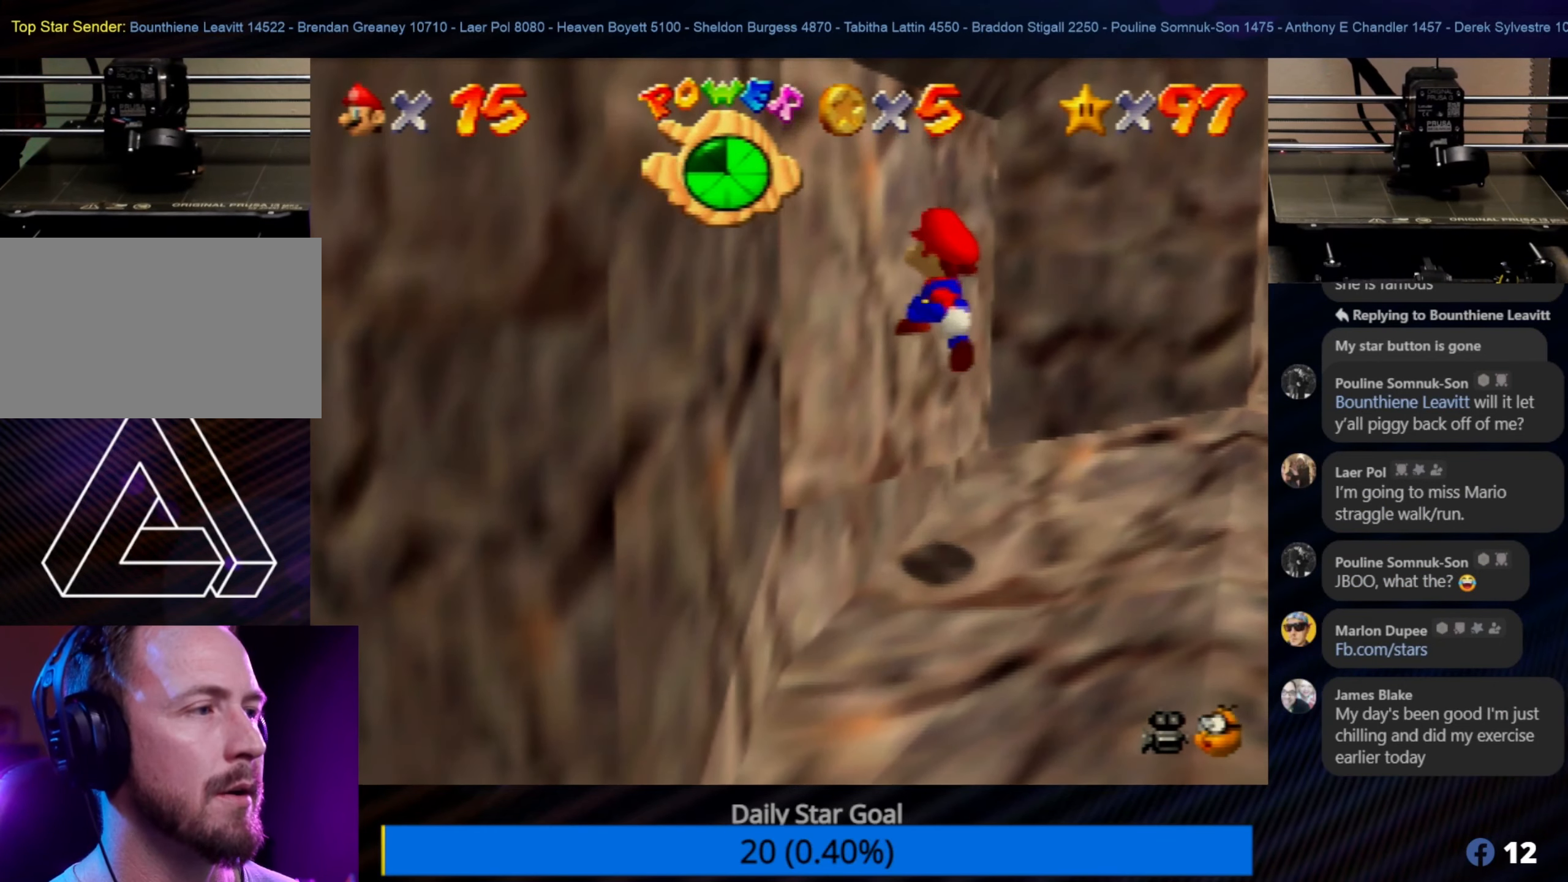
Gameplay with a controller (Nintendo layout); each line is a JSON object with the inputs held at the frame after it. "events" lists button and stick changes between this image and that frame as [ms after this image, input, new state], when the widget could be followed in between. Not read: L1 L3 R3.
{"buttons": ["A"], "left_stick": "up-left", "events": []}
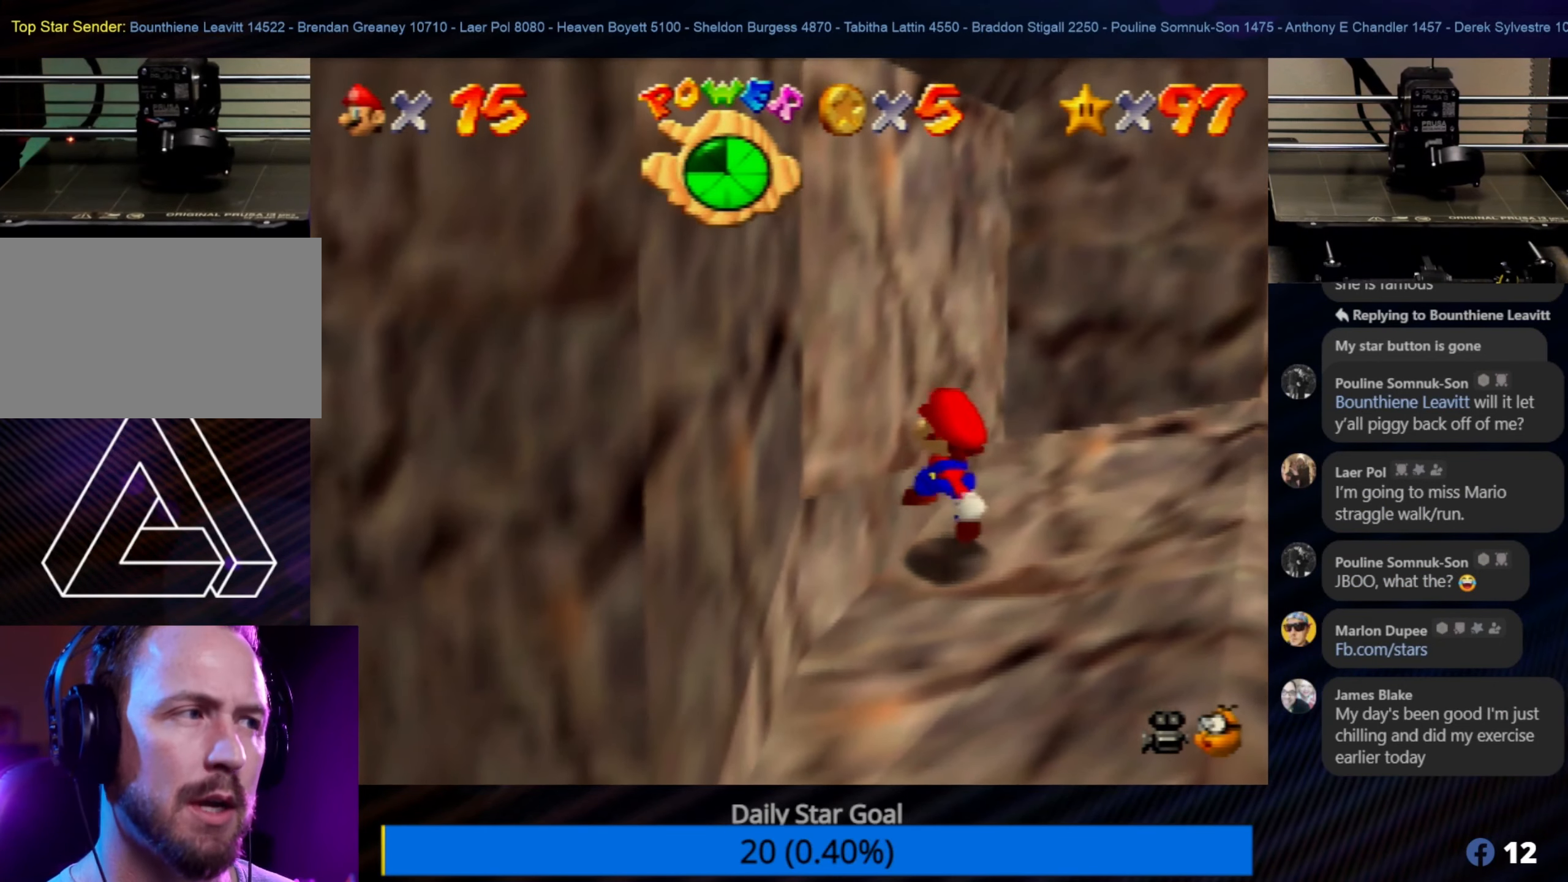
{"buttons": [], "left_stick": "right", "events": [[17, "A", "up"], [50, "left_stick", "up-right"], [167, "left_stick", "down-right"], [284, "left_stick", "center"], [484, "left_stick", "right"]]}
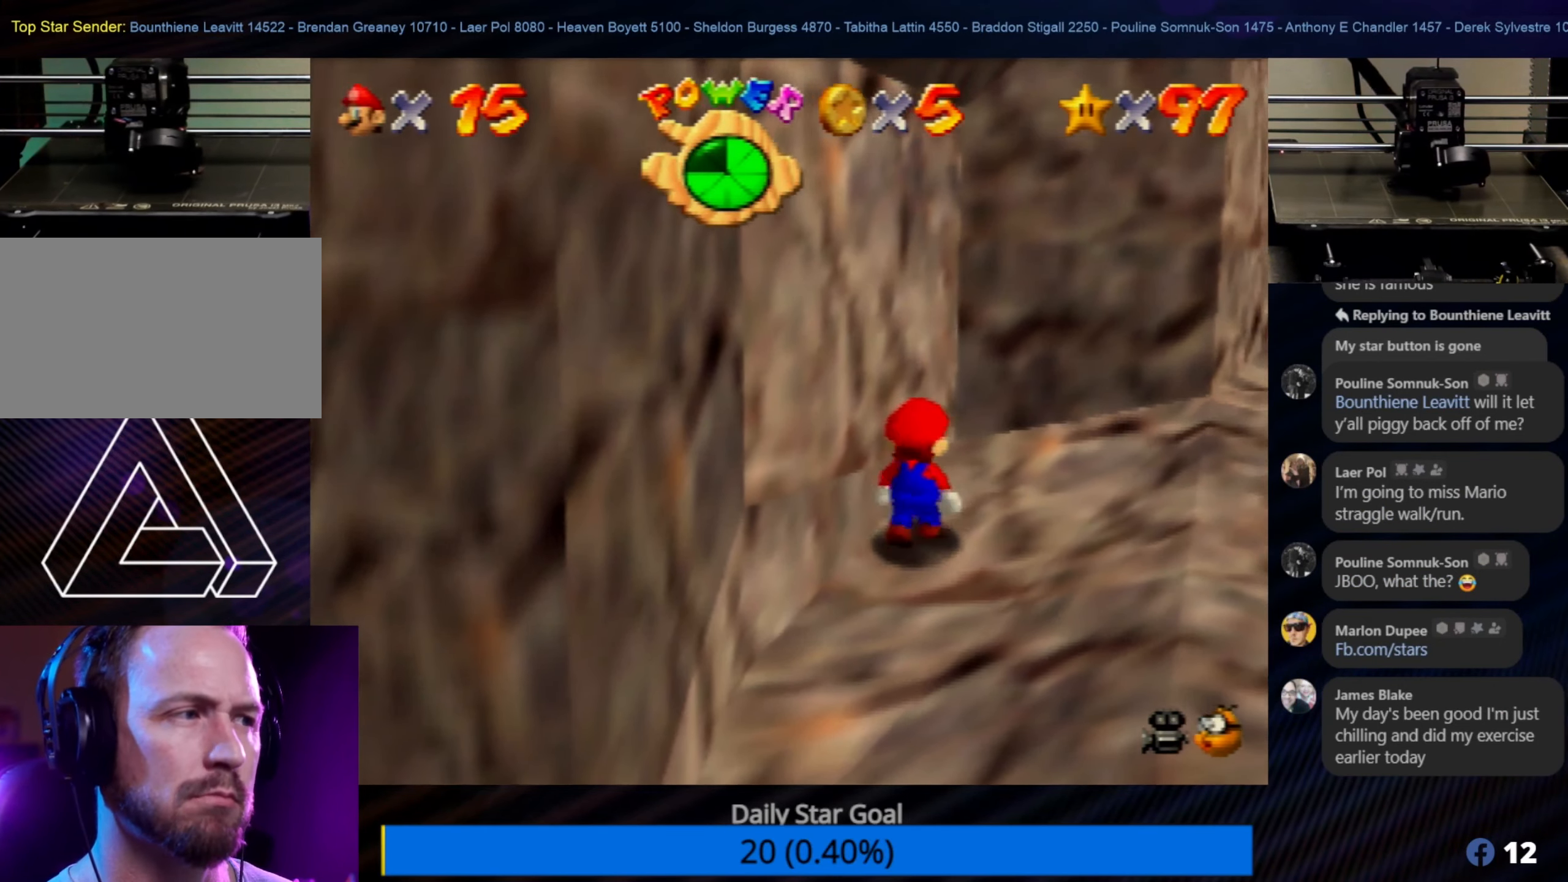
{"buttons": [], "left_stick": "up-left", "events": [[50, "left_stick", "down-right"], [367, "left_stick", "center"], [450, "left_stick", "up-left"]]}
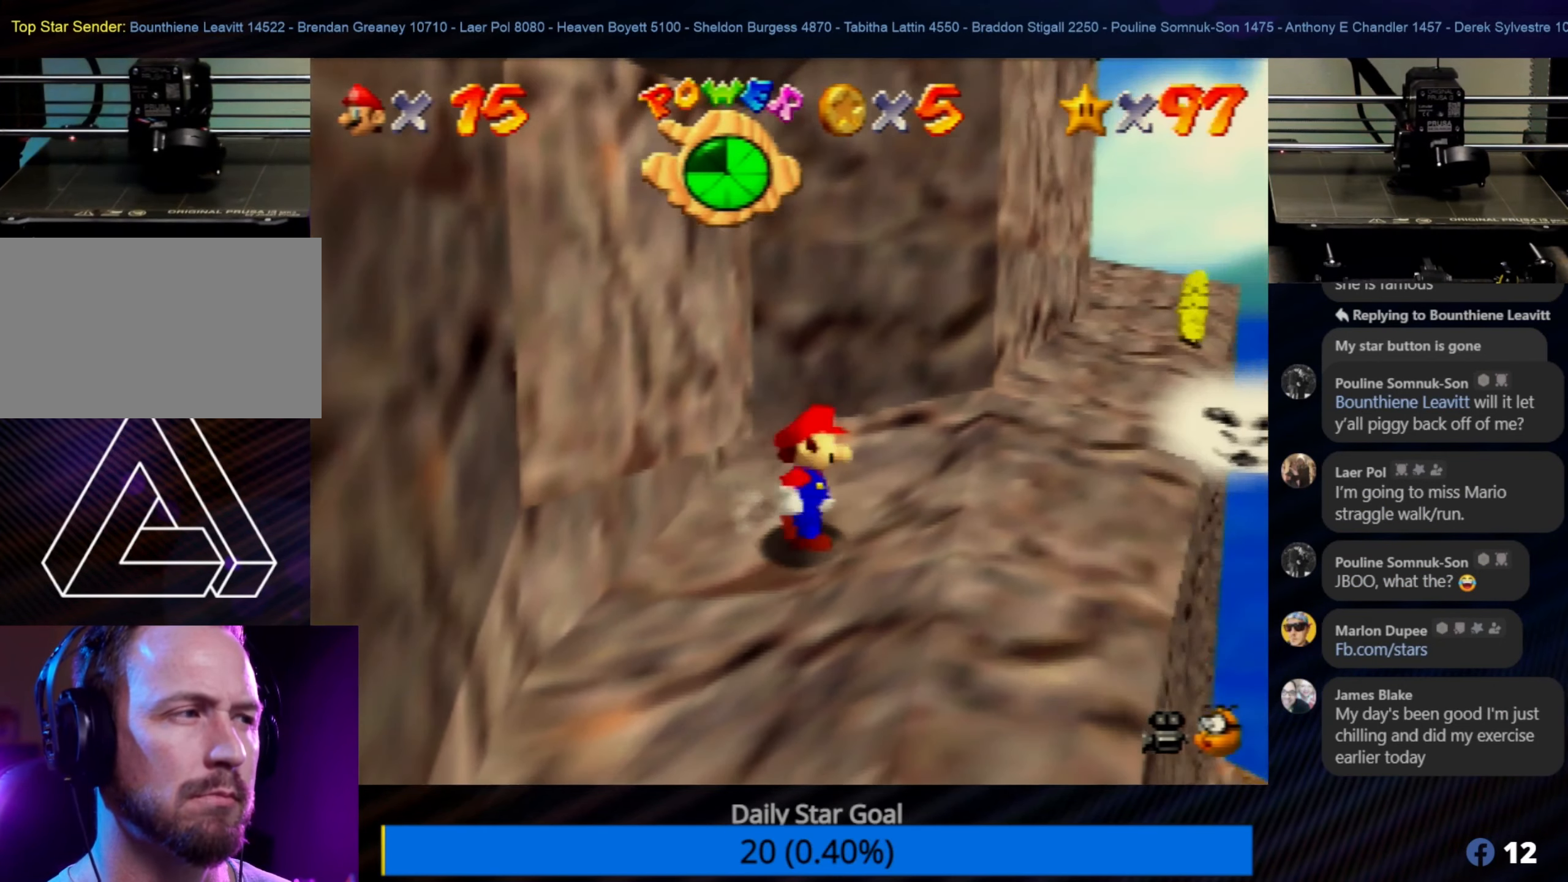
{"buttons": ["A"], "left_stick": "up-left", "events": [[367, "A", "down"]]}
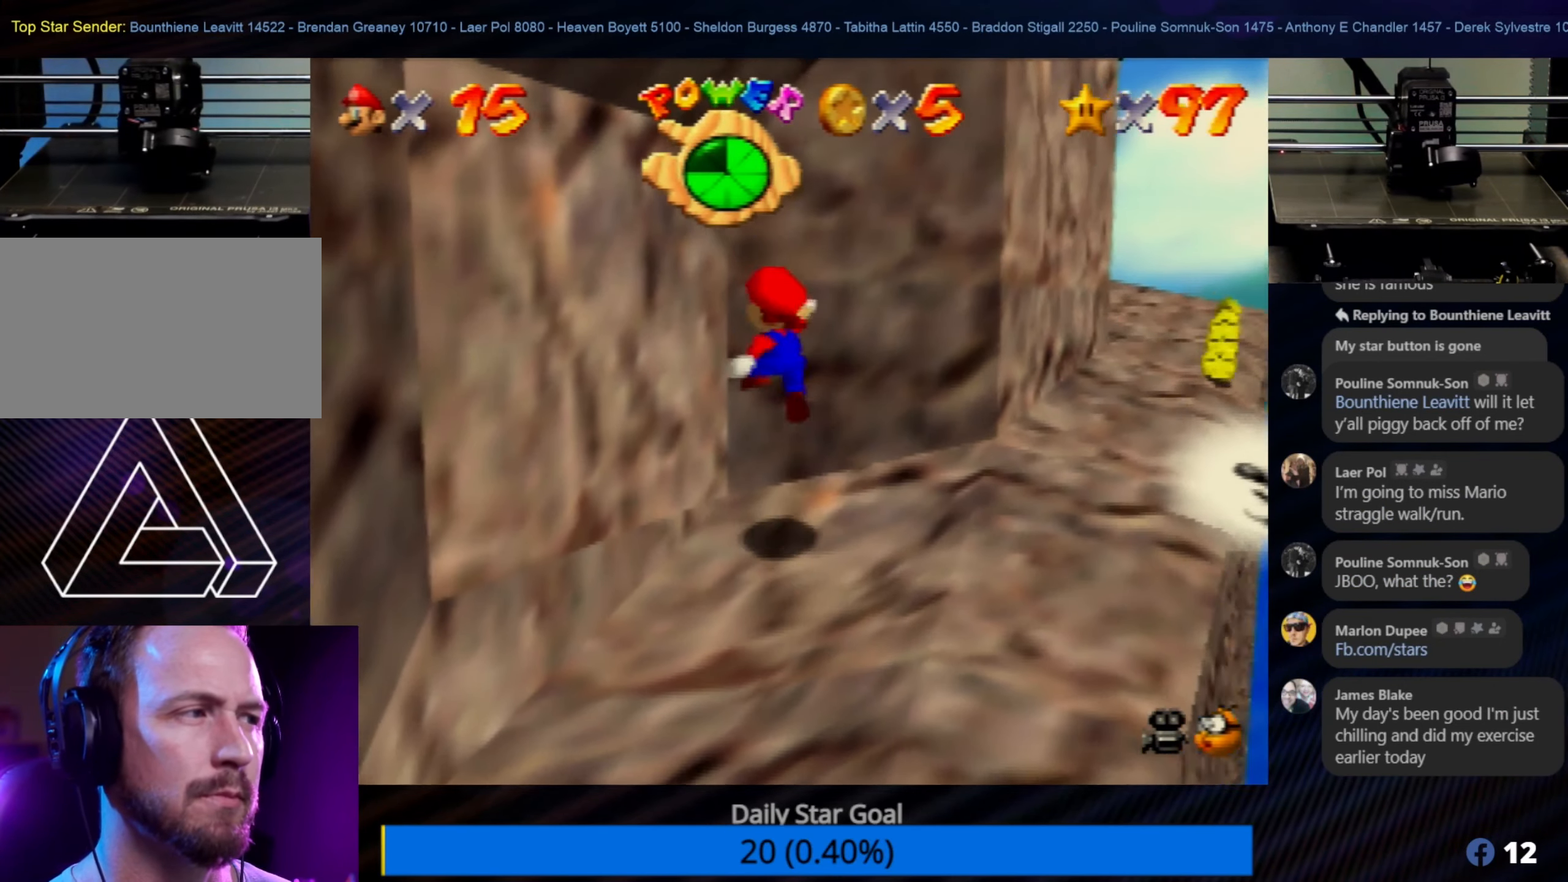
{"buttons": [], "left_stick": "down-left", "events": [[34, "left_stick", "left"], [100, "A", "up"], [234, "left_stick", "down-left"]]}
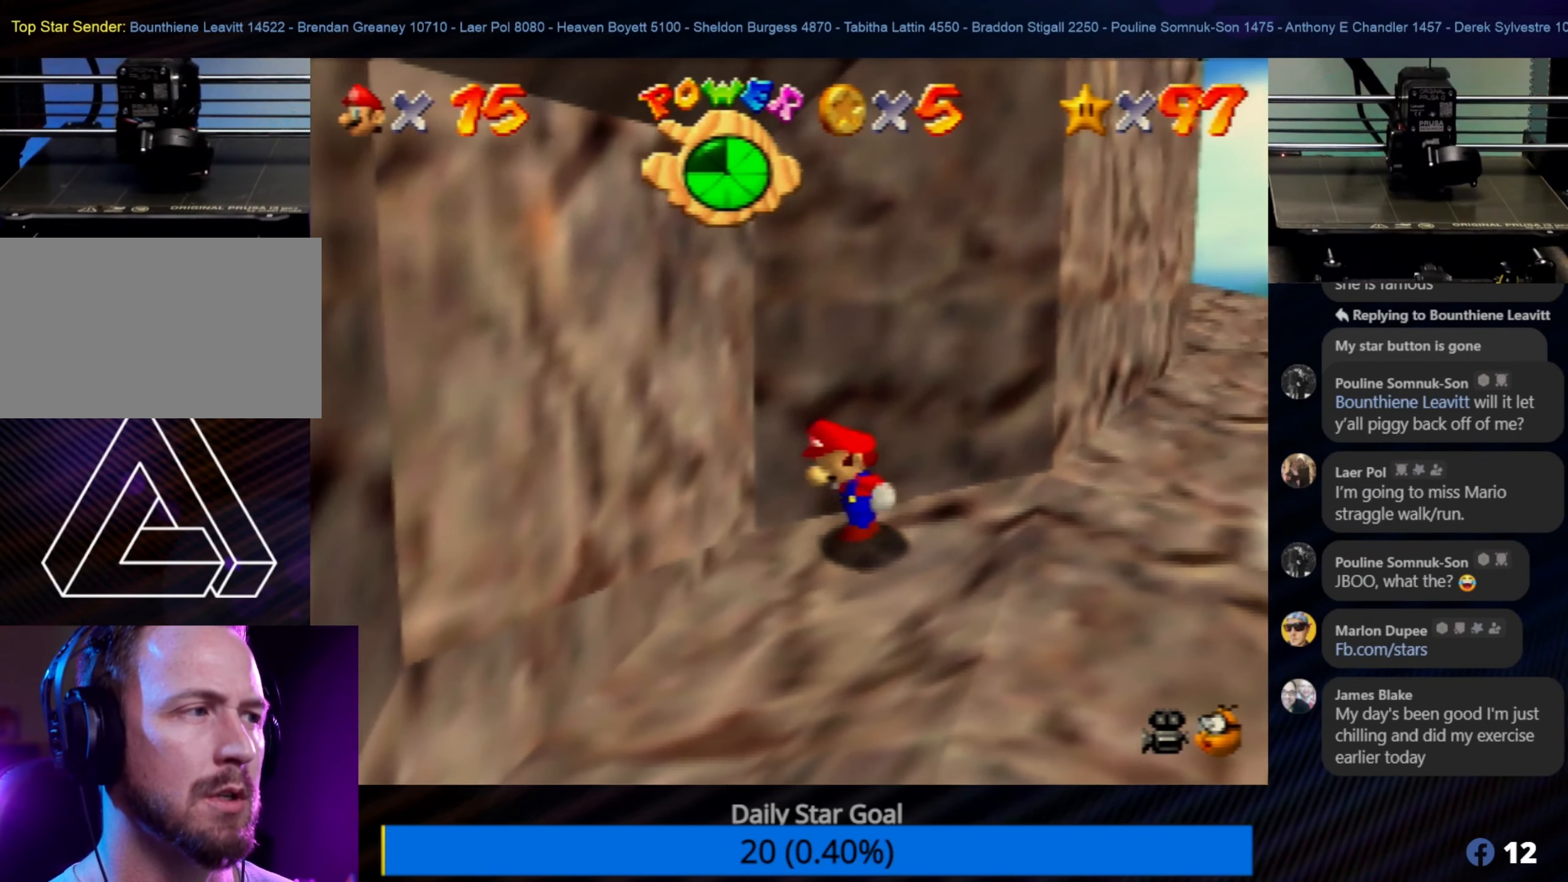
{"buttons": [], "left_stick": "down-left", "events": [[67, "left_stick", "center"], [234, "left_stick", "down-left"]]}
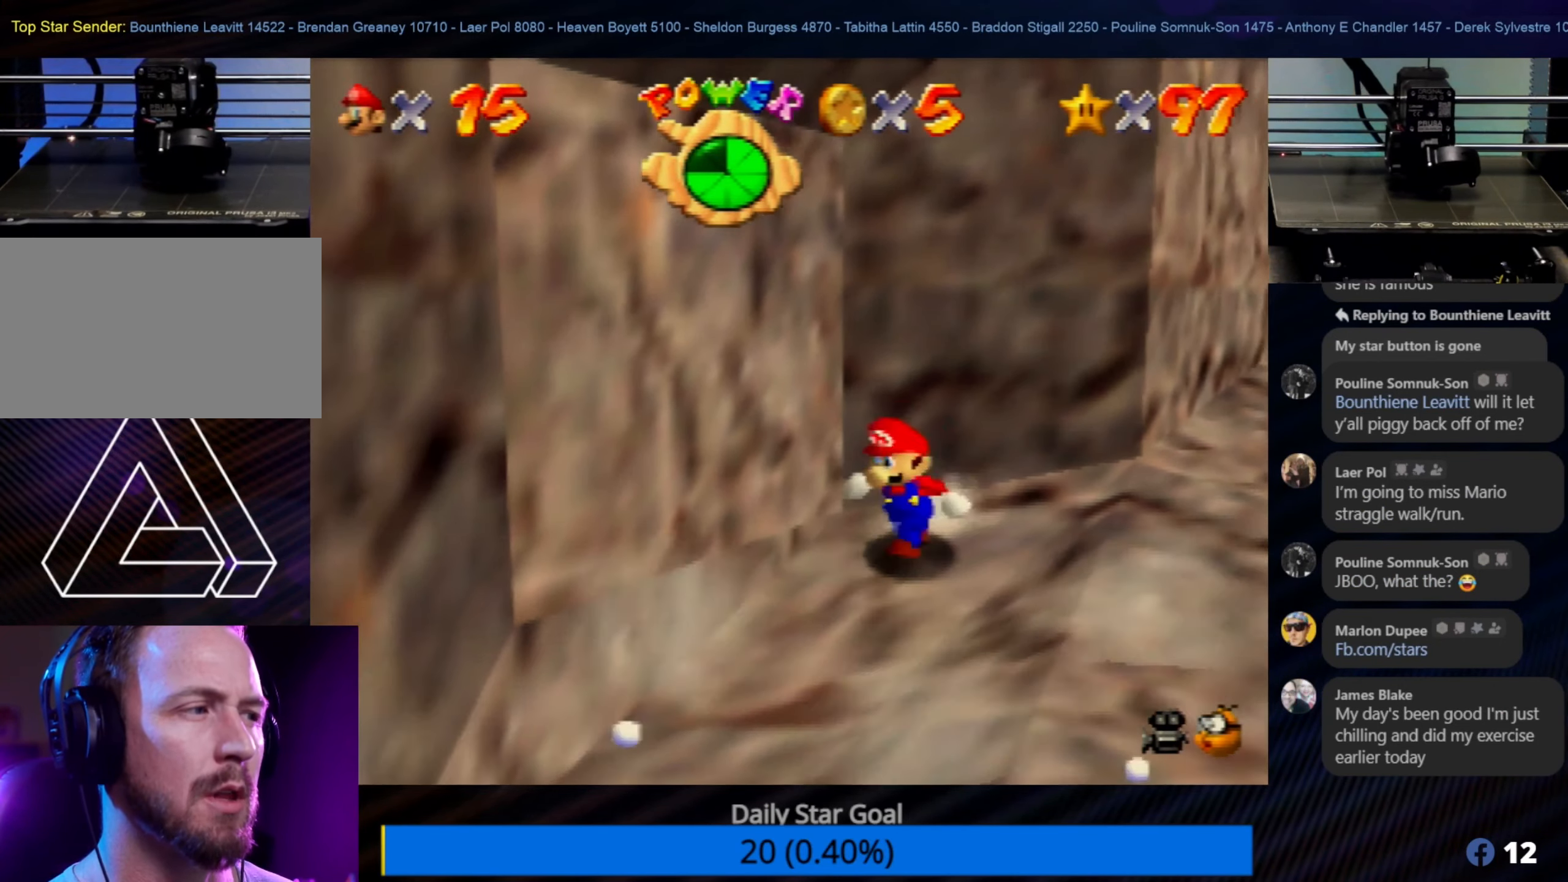
{"buttons": [], "left_stick": "up-left", "events": [[17, "A", "down"], [117, "left_stick", "up-left"], [483, "A", "up"]]}
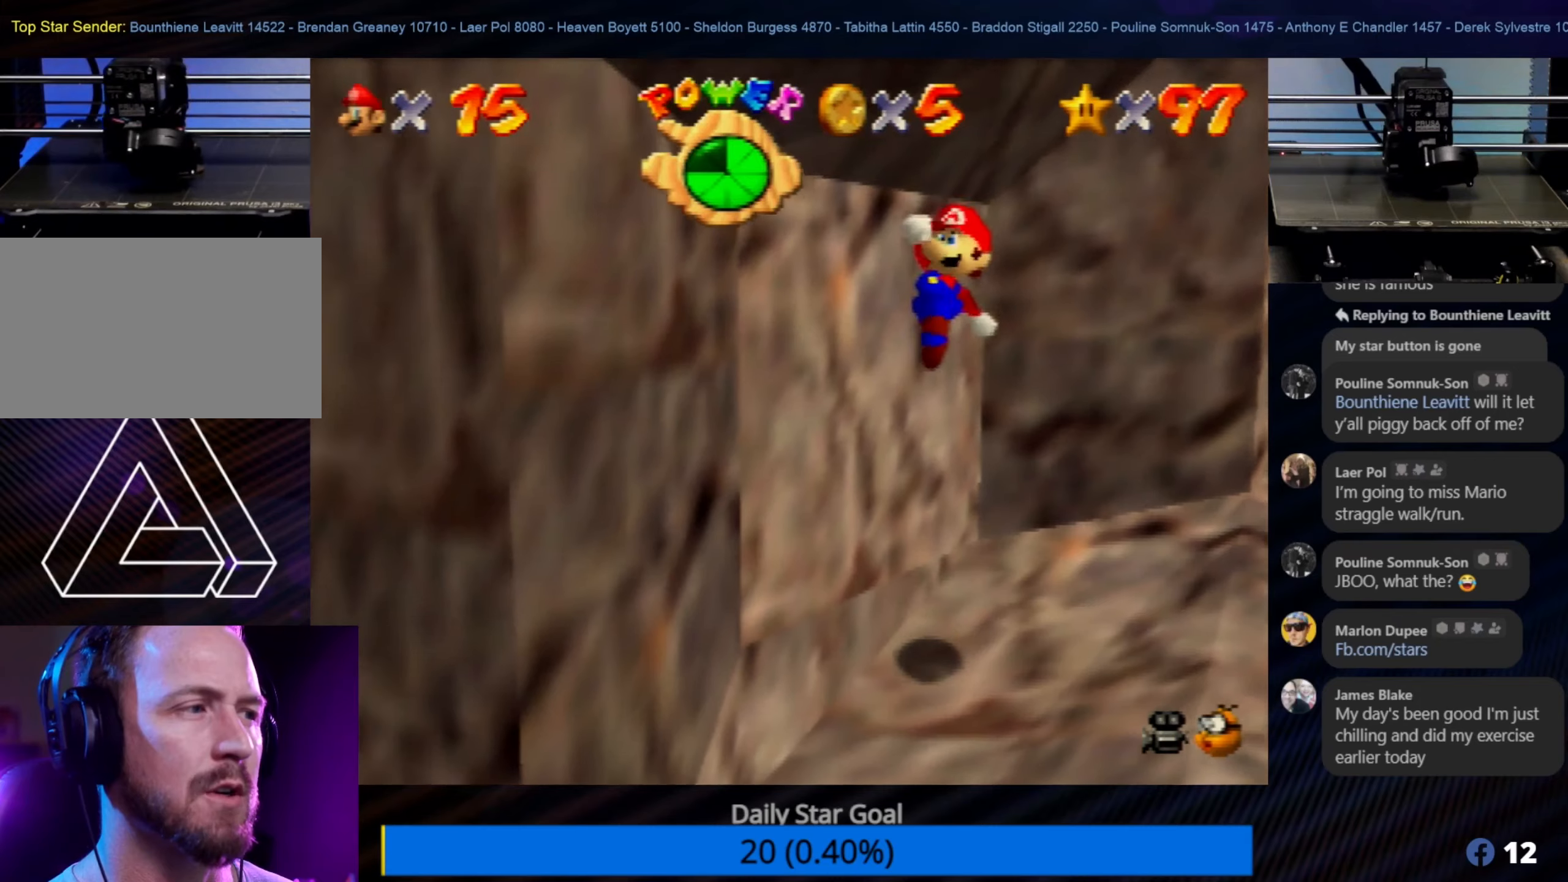
{"buttons": [], "left_stick": "up-right", "events": [[183, "left_stick", "up"], [316, "left_stick", "up-right"]]}
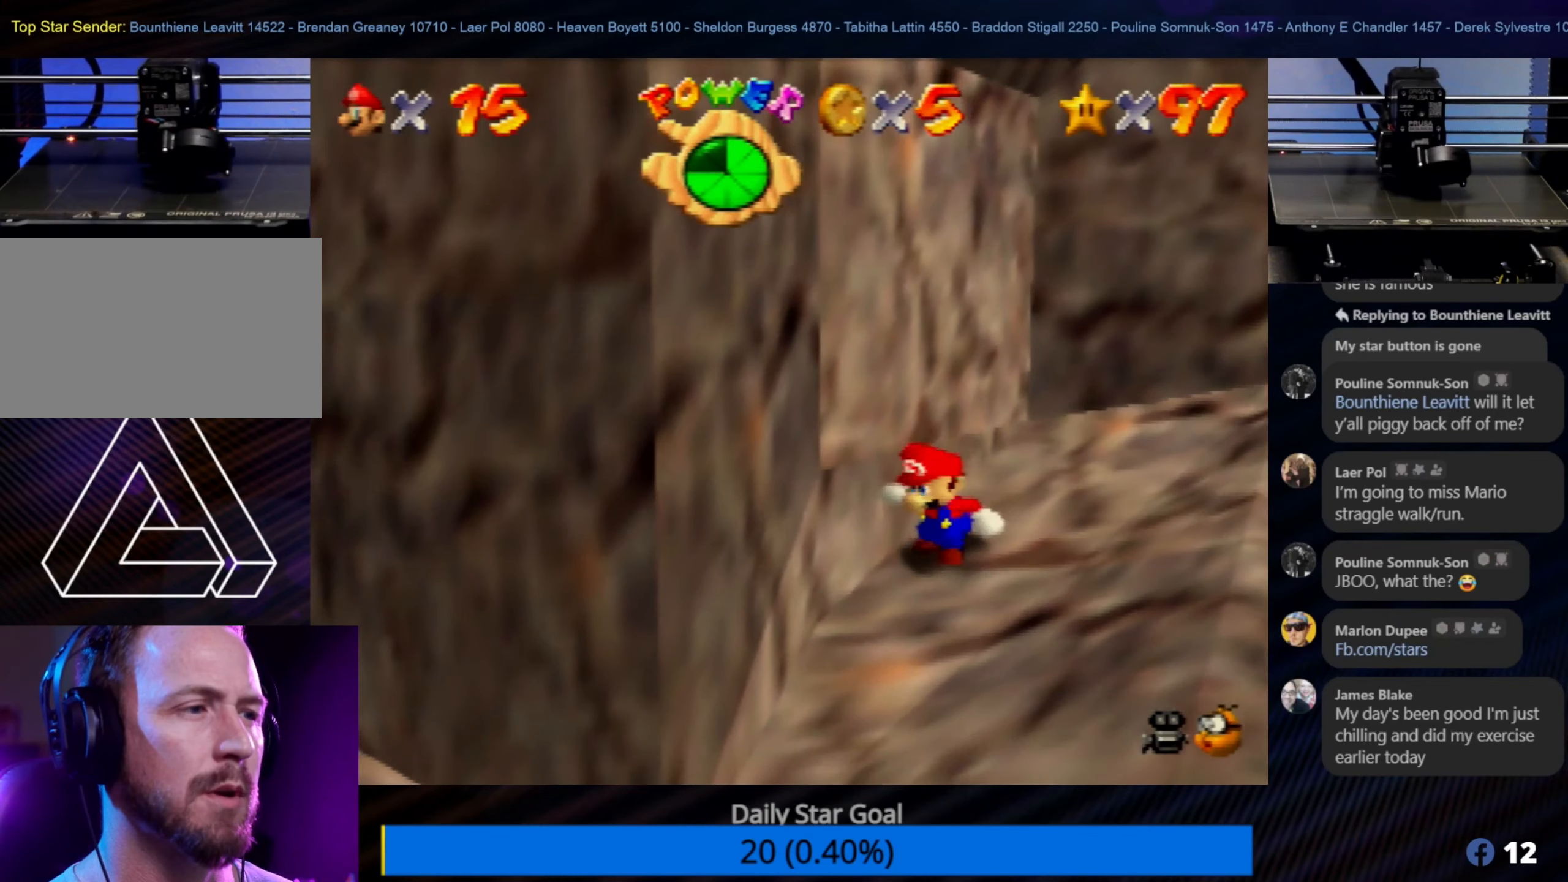
{"buttons": [], "left_stick": "up-right", "events": []}
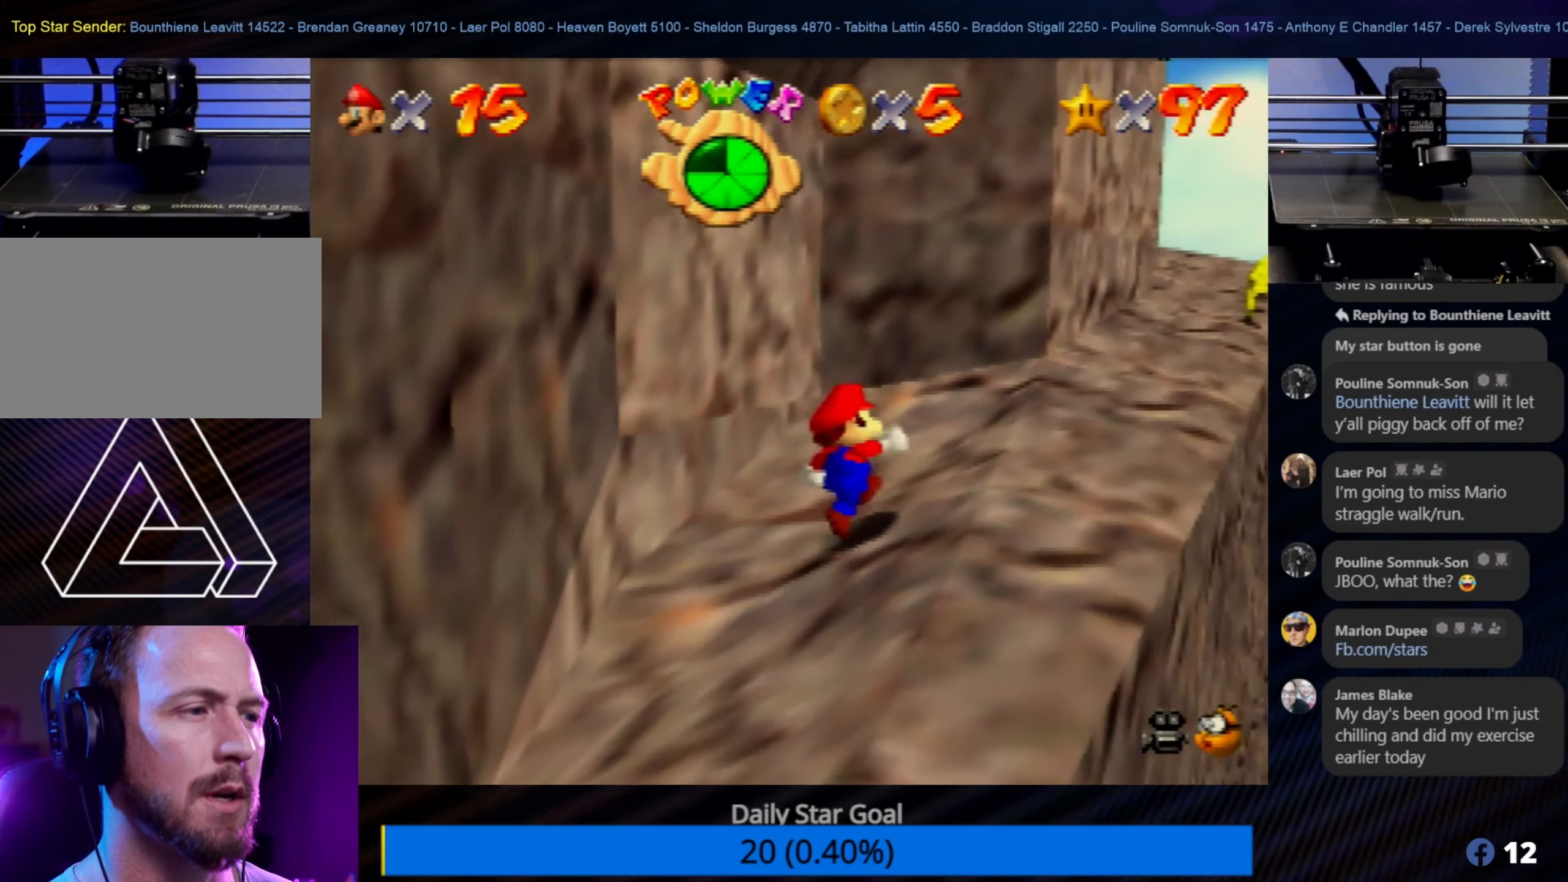
{"buttons": [], "left_stick": "up-right", "events": [[133, "left_stick", "up"], [333, "left_stick", "up-right"]]}
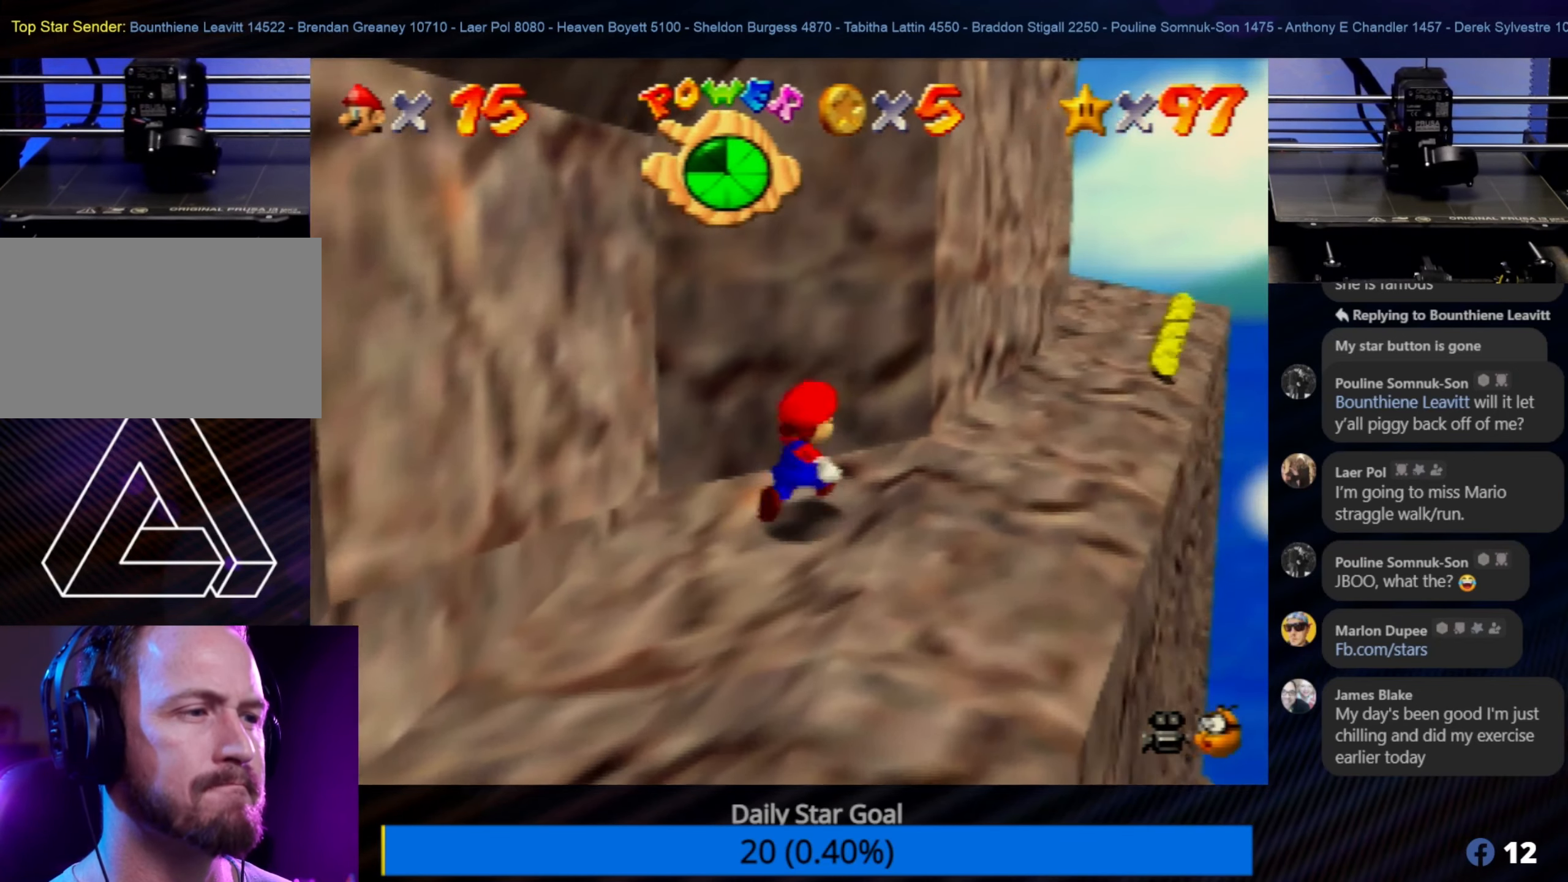
{"buttons": [], "left_stick": "up-right", "events": [[333, "left_stick", "up"], [500, "left_stick", "up-right"]]}
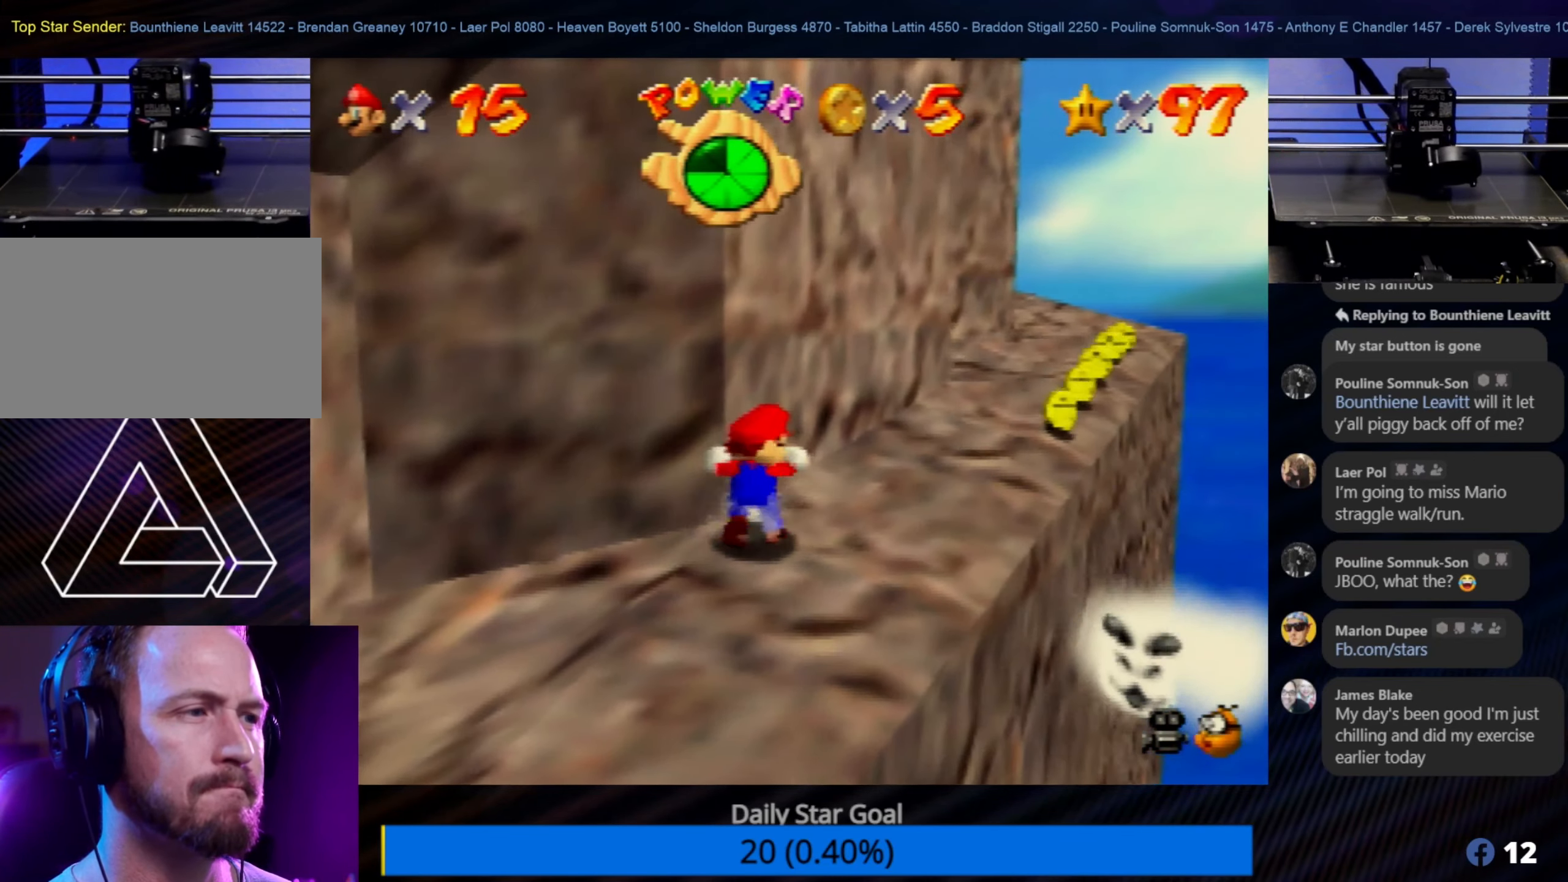
{"buttons": [], "left_stick": "up", "events": [[466, "left_stick", "up"]]}
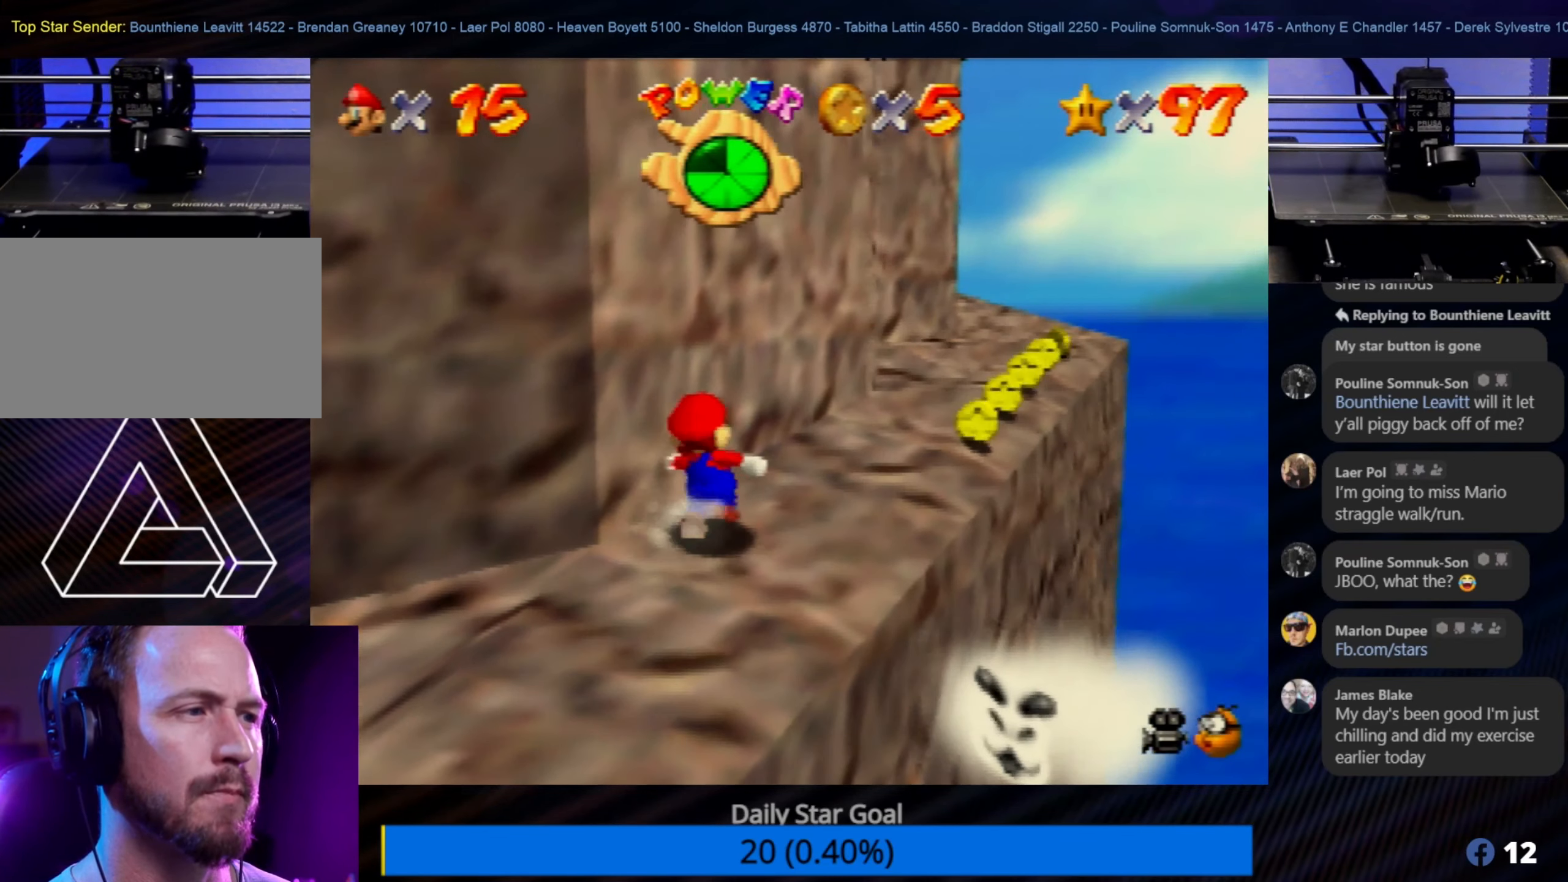
{"buttons": [], "left_stick": "up-right", "events": [[133, "left_stick", "up-right"]]}
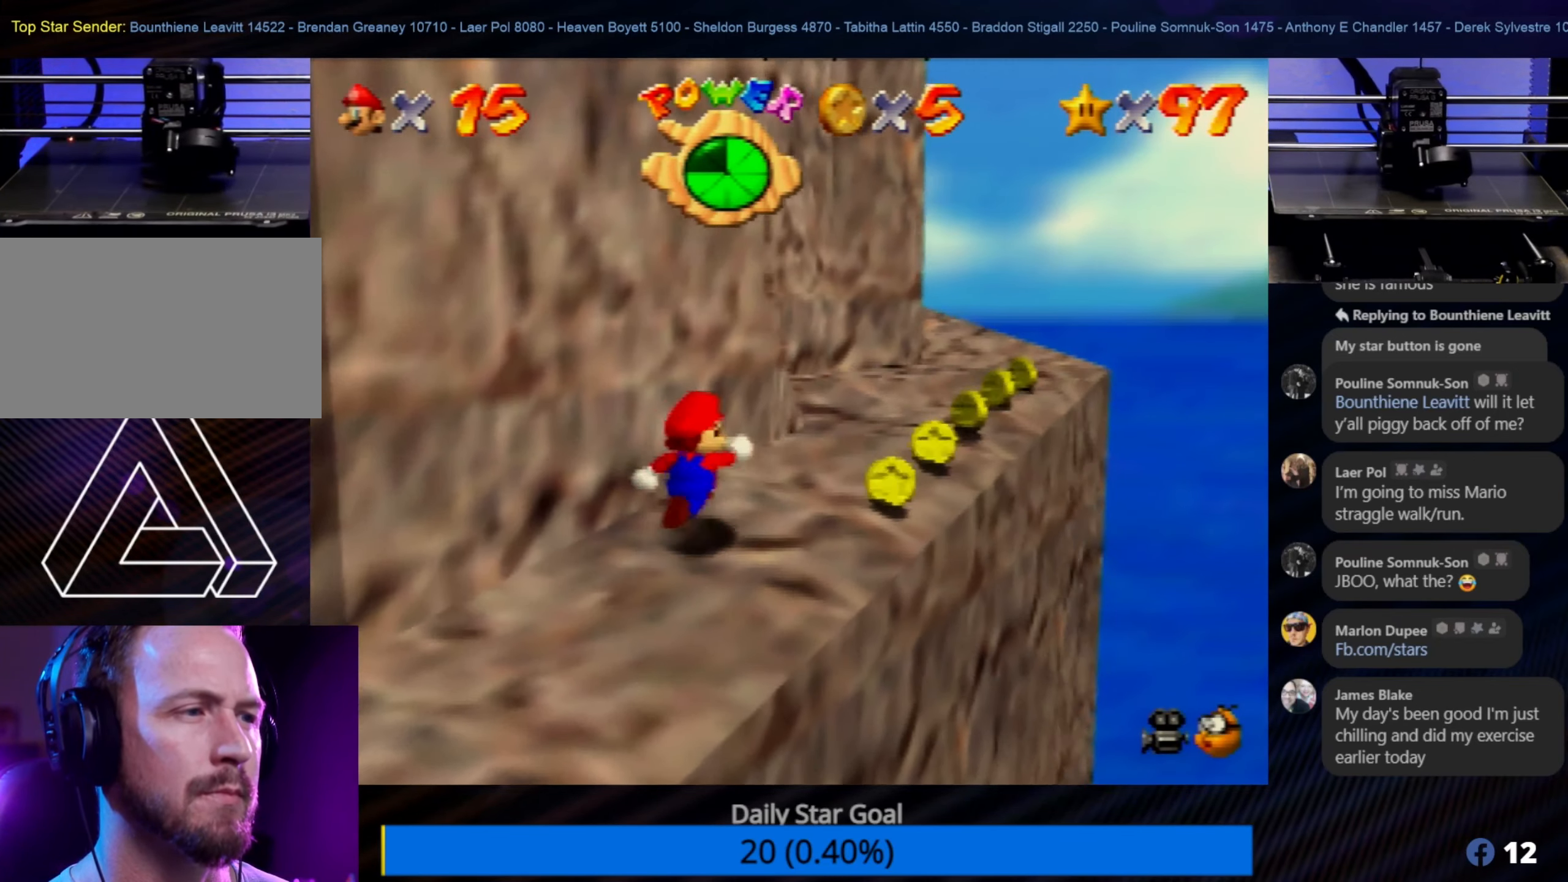
{"buttons": [], "left_stick": "up-right", "events": []}
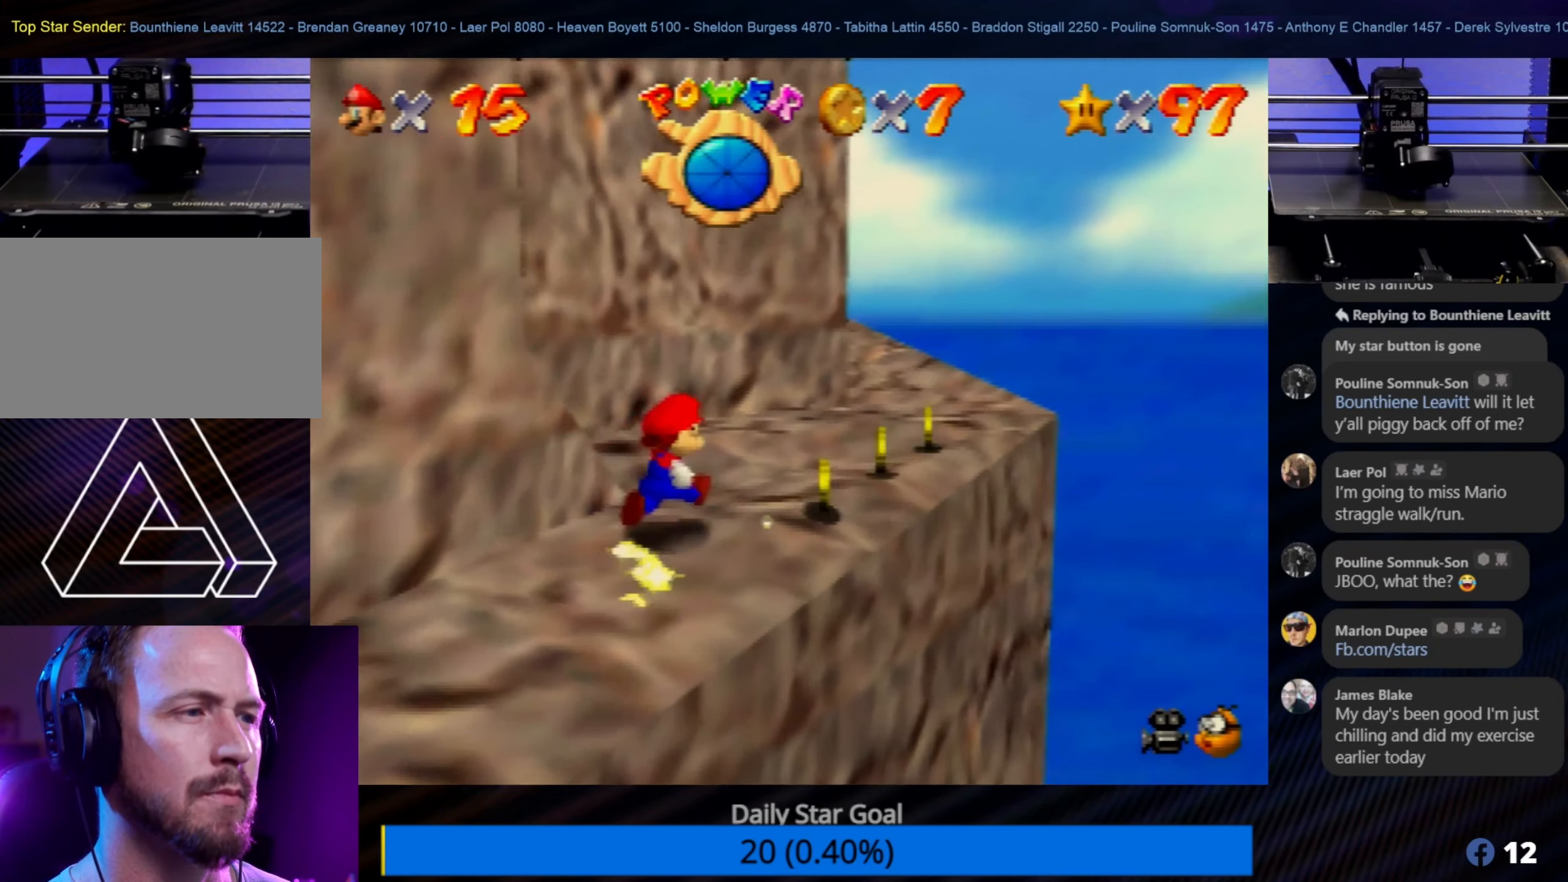
{"buttons": [], "left_stick": "up", "events": [[416, "left_stick", "up"]]}
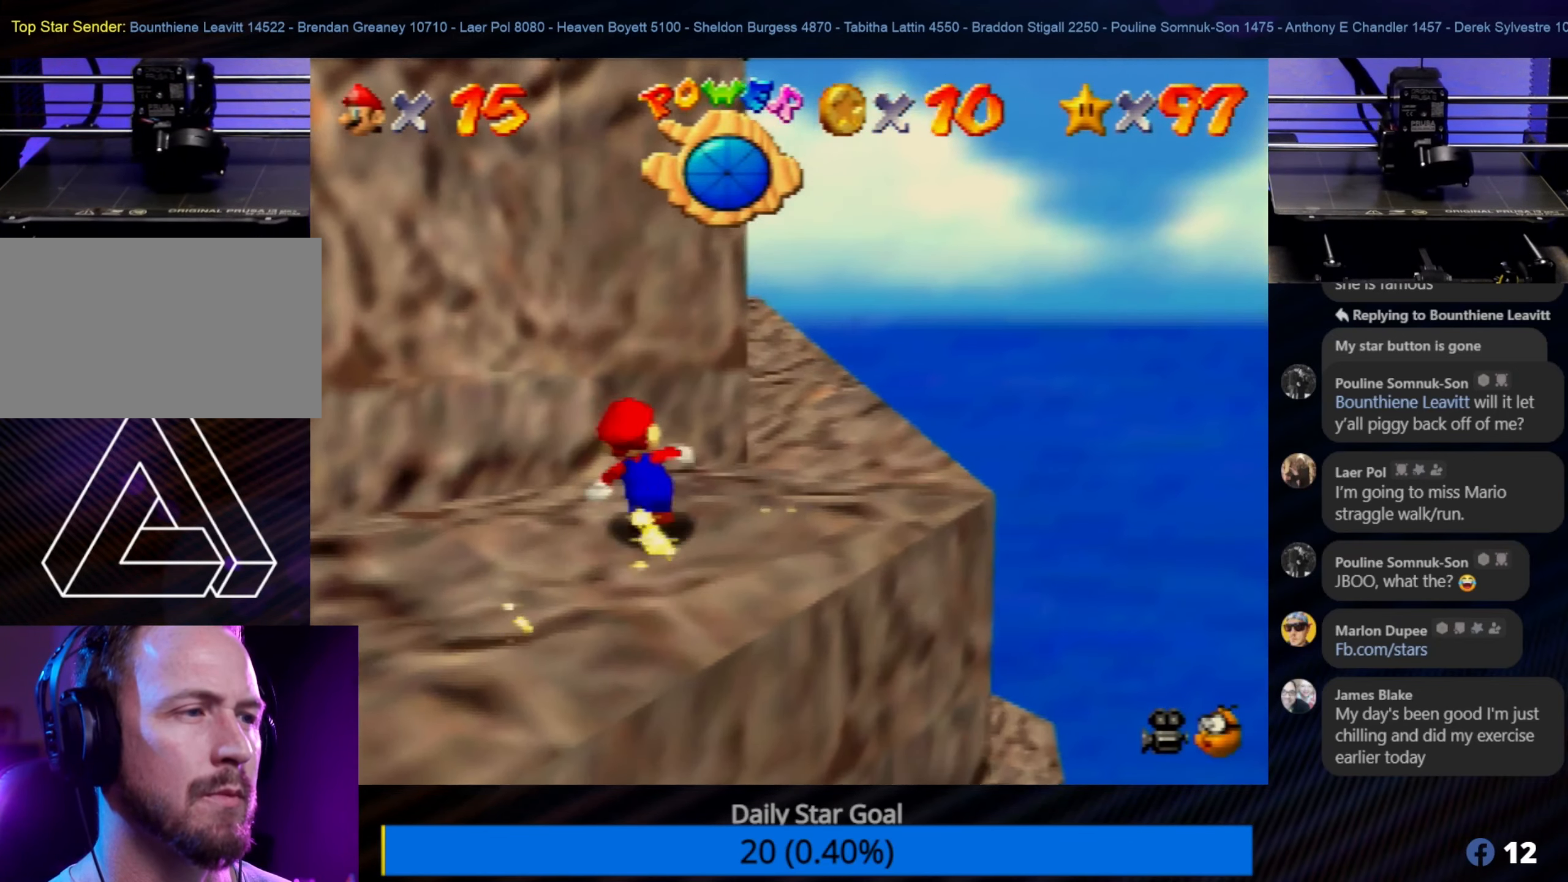
{"buttons": [], "left_stick": "up-right", "events": [[333, "left_stick", "up-right"]]}
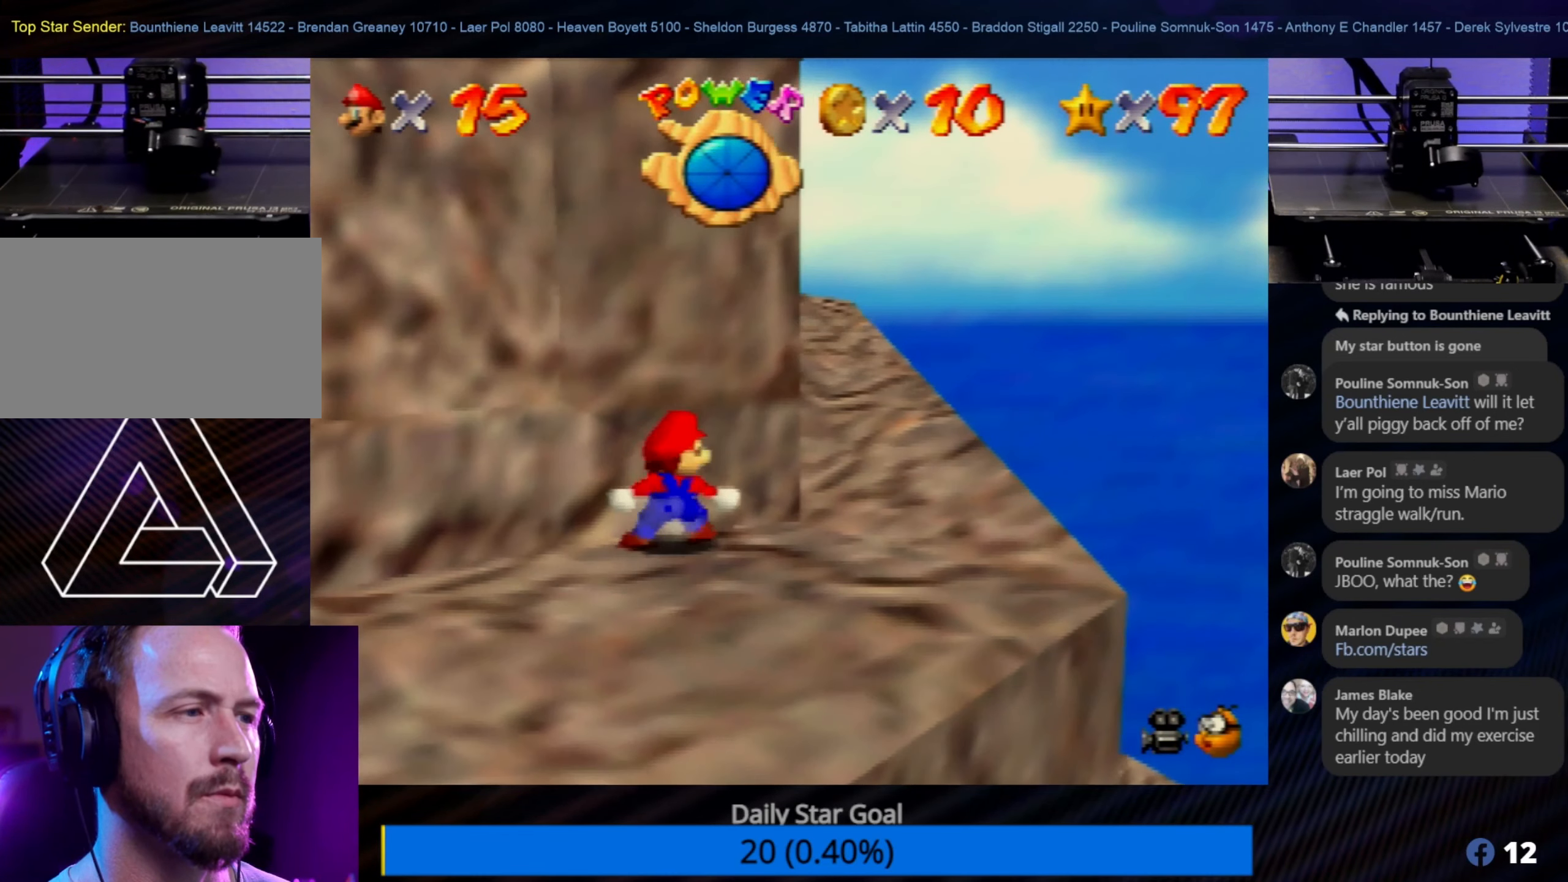
{"buttons": [], "left_stick": "up-right", "events": []}
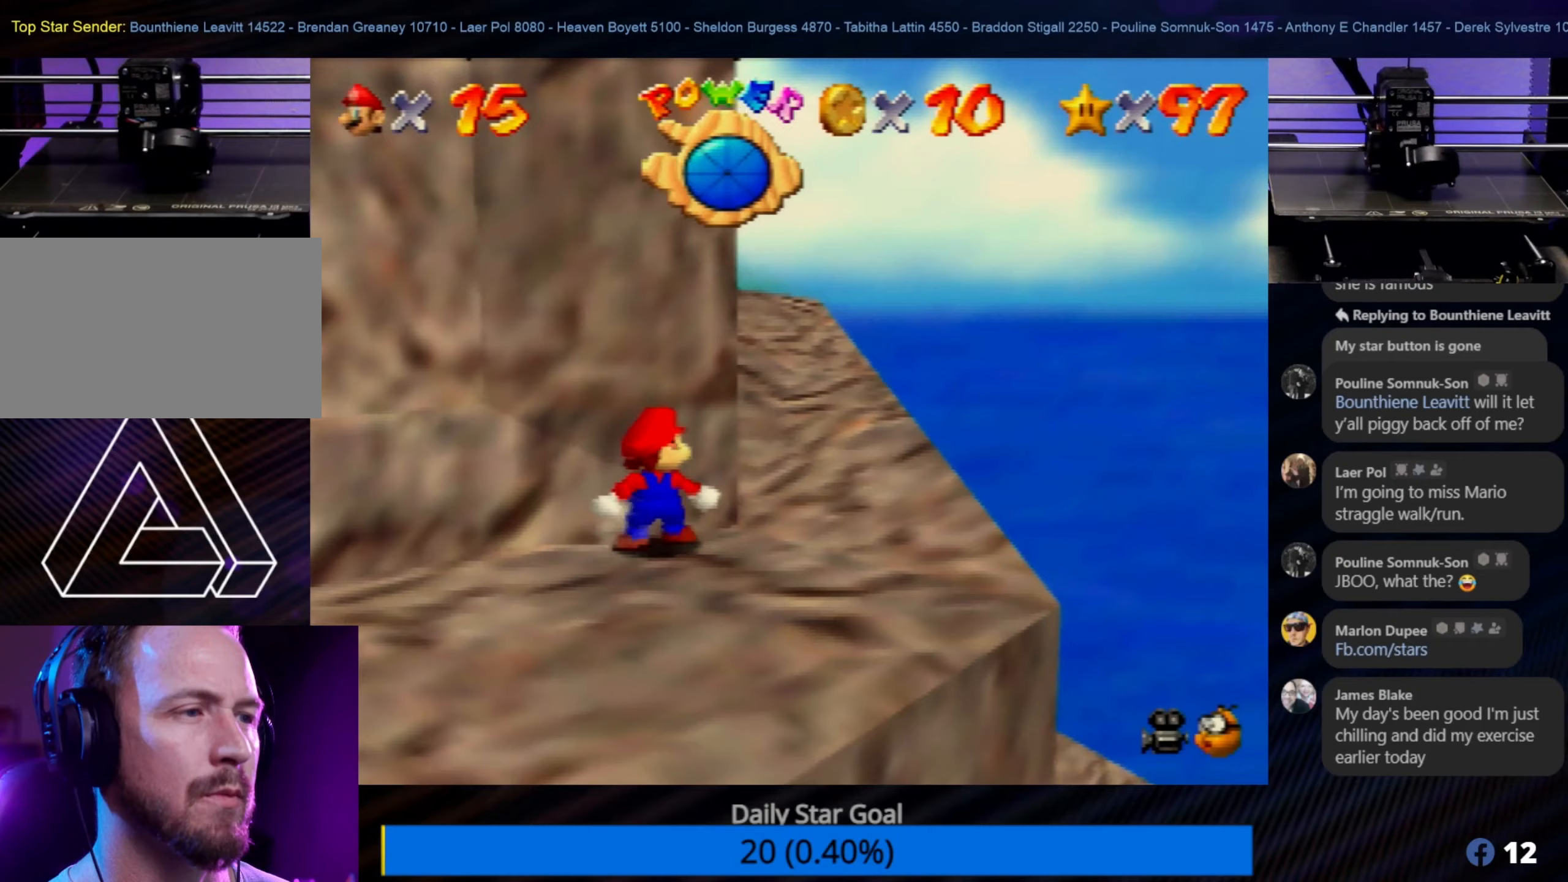
{"buttons": [], "left_stick": "up-right", "events": []}
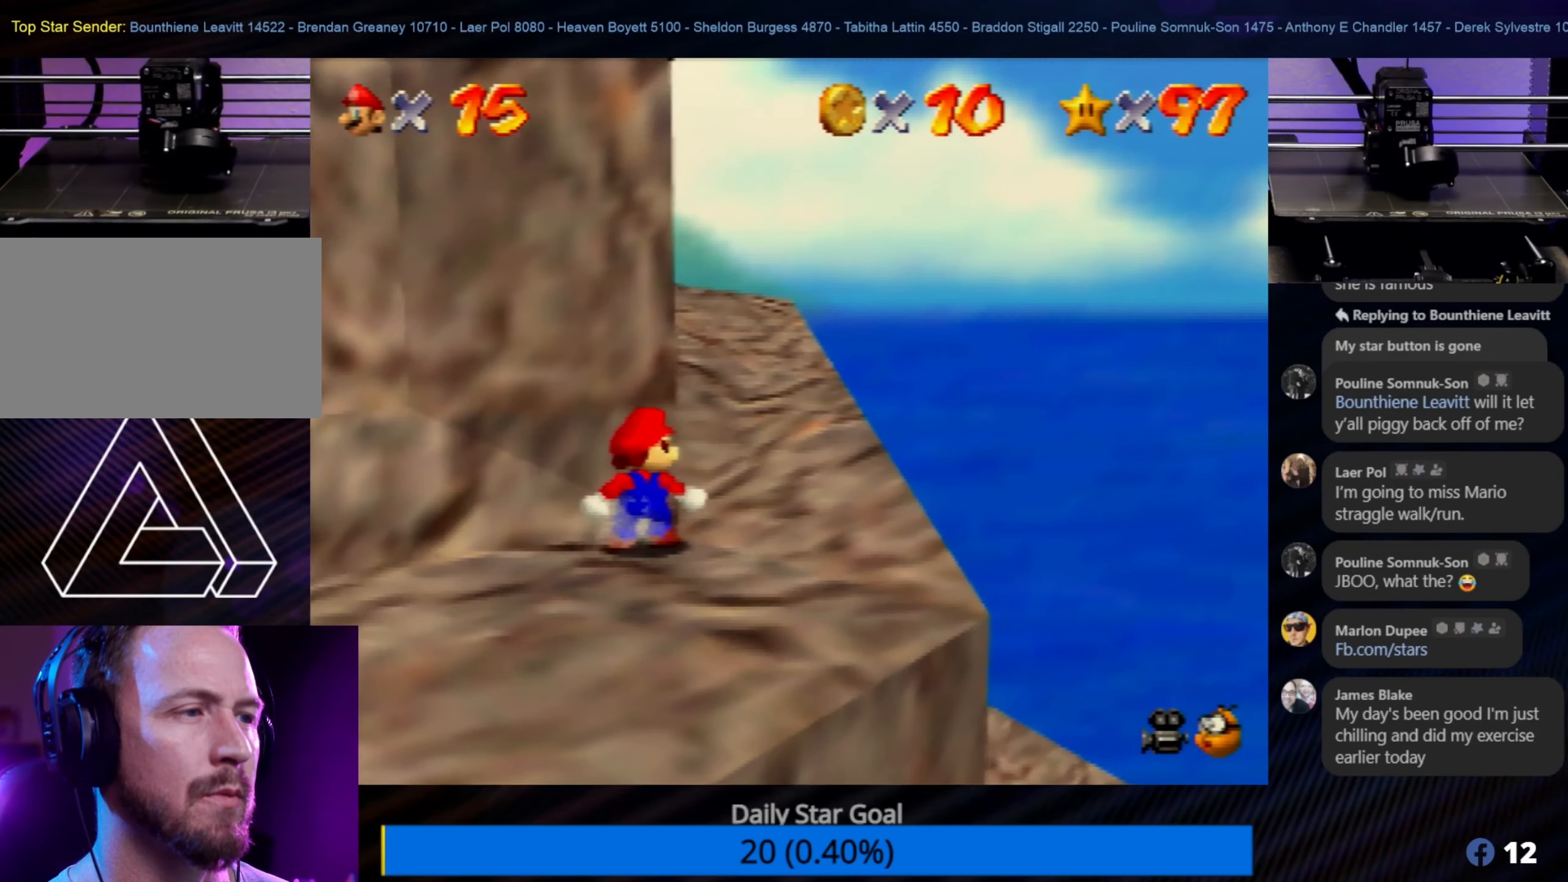
{"buttons": [], "left_stick": "up-right", "events": [[217, "left_stick", "up"], [433, "left_stick", "up-right"]]}
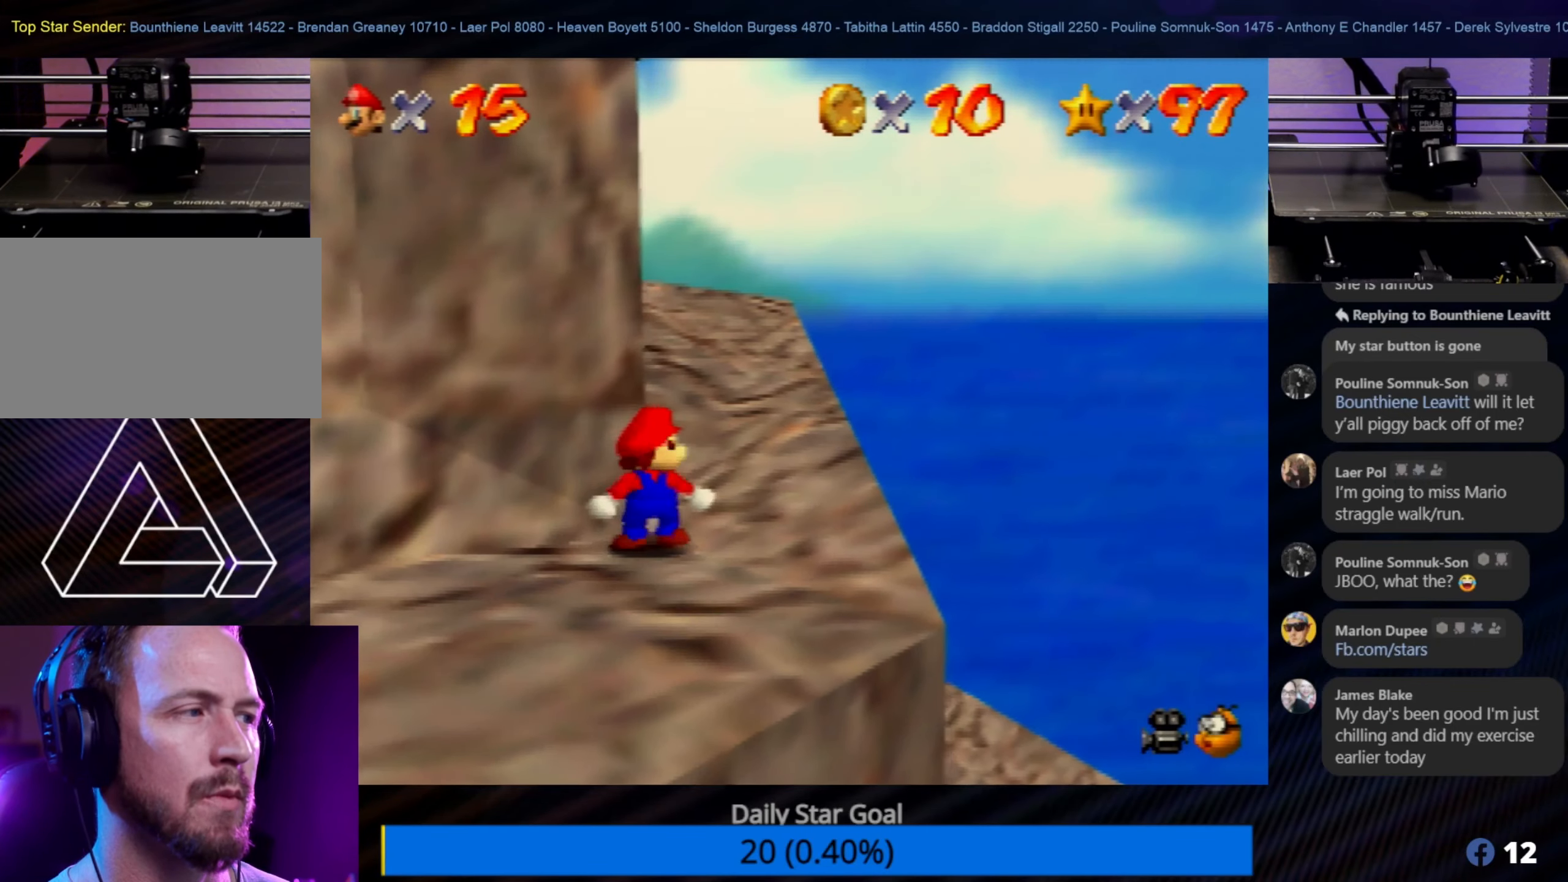
{"buttons": [], "left_stick": "up", "events": [[150, "left_stick", "up"]]}
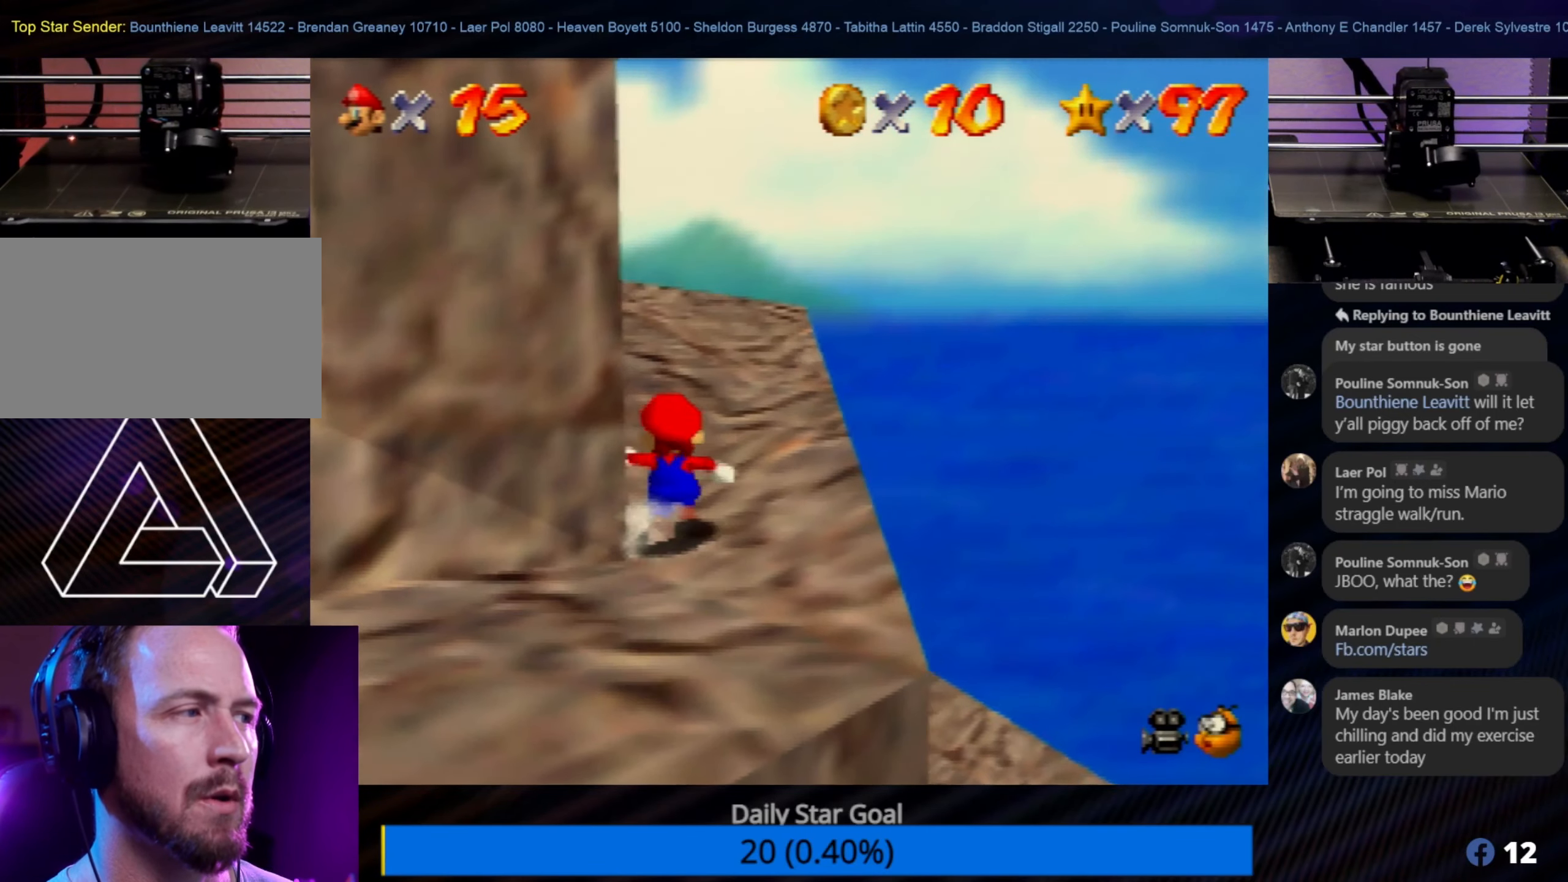
{"buttons": ["C_RIGHT"], "left_stick": "down-left", "events": [[317, "left_stick", "down-left"], [467, "C_RIGHT", "down"]]}
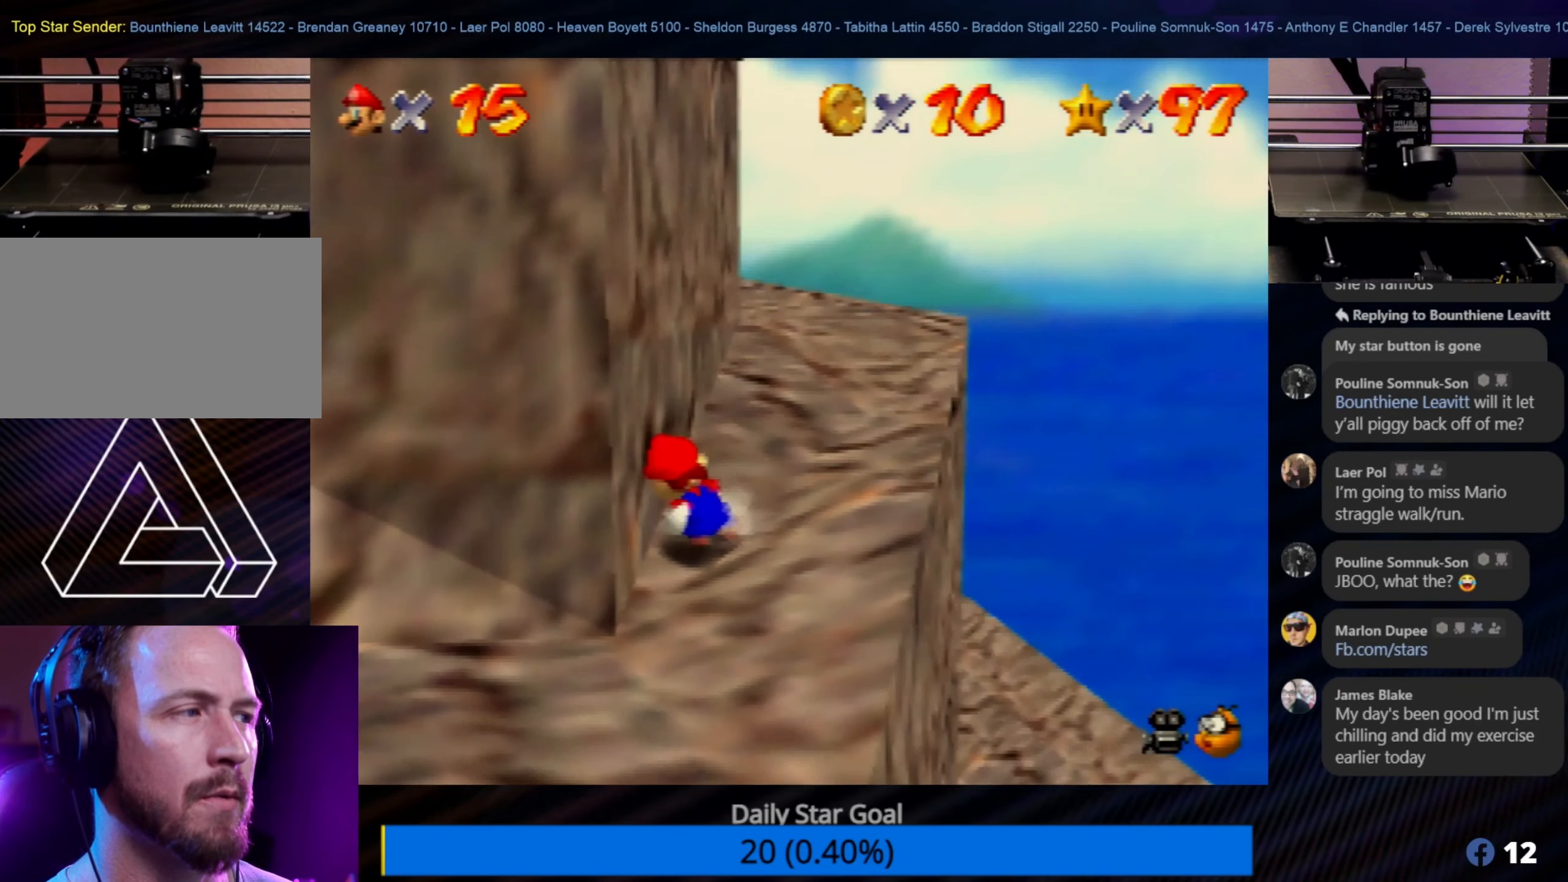
{"buttons": [], "left_stick": "down-left", "events": [[83, "C_RIGHT", "up"]]}
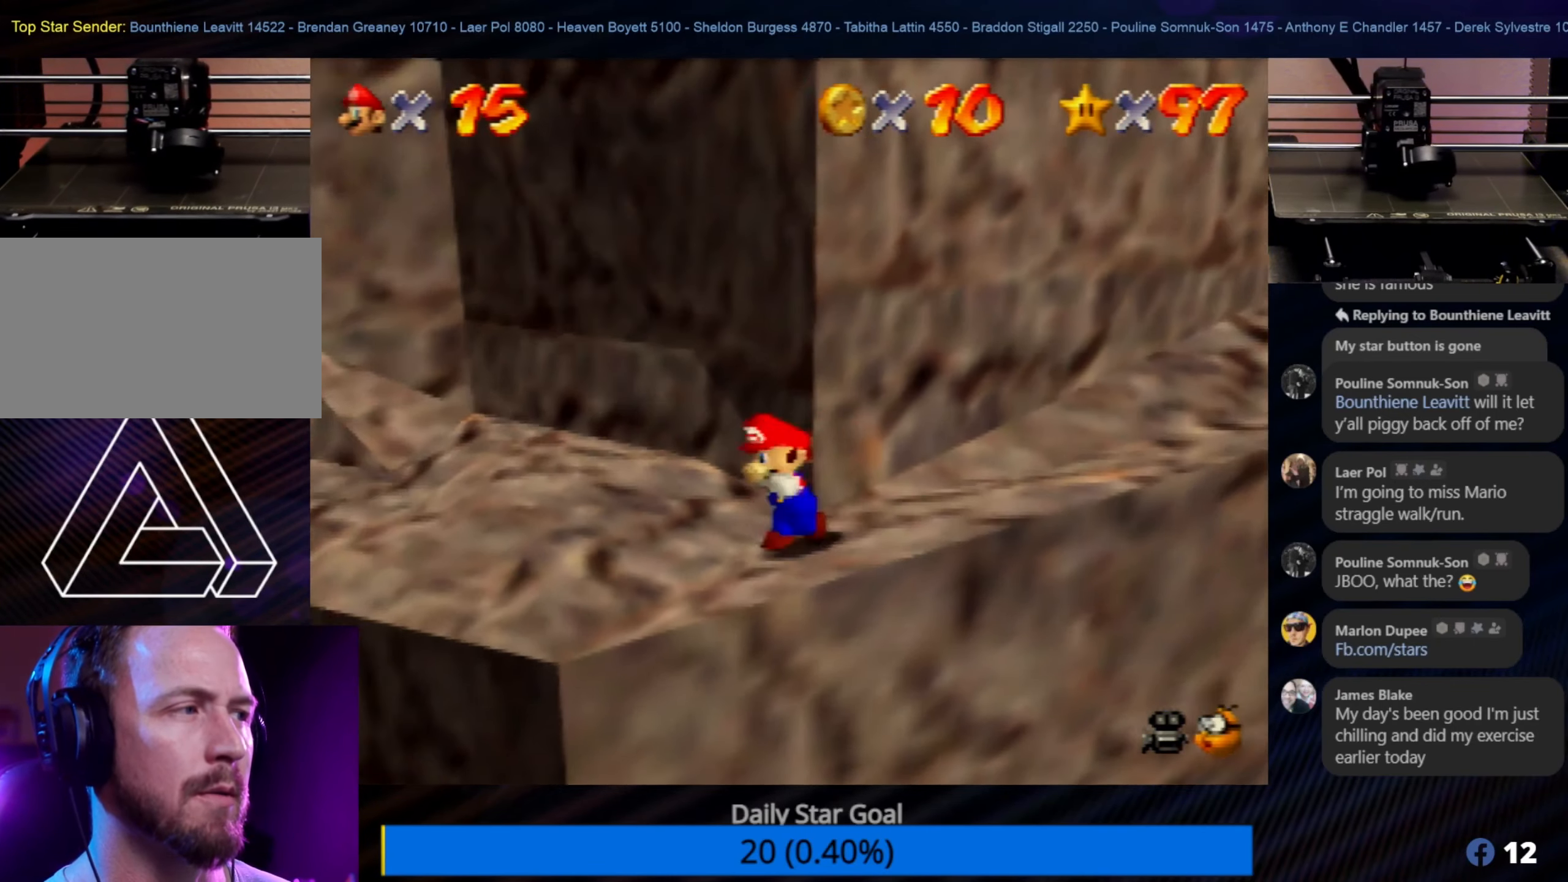
{"buttons": ["A"], "left_stick": "up", "events": [[100, "left_stick", "up-left"], [300, "left_stick", "up"], [400, "A", "down"]]}
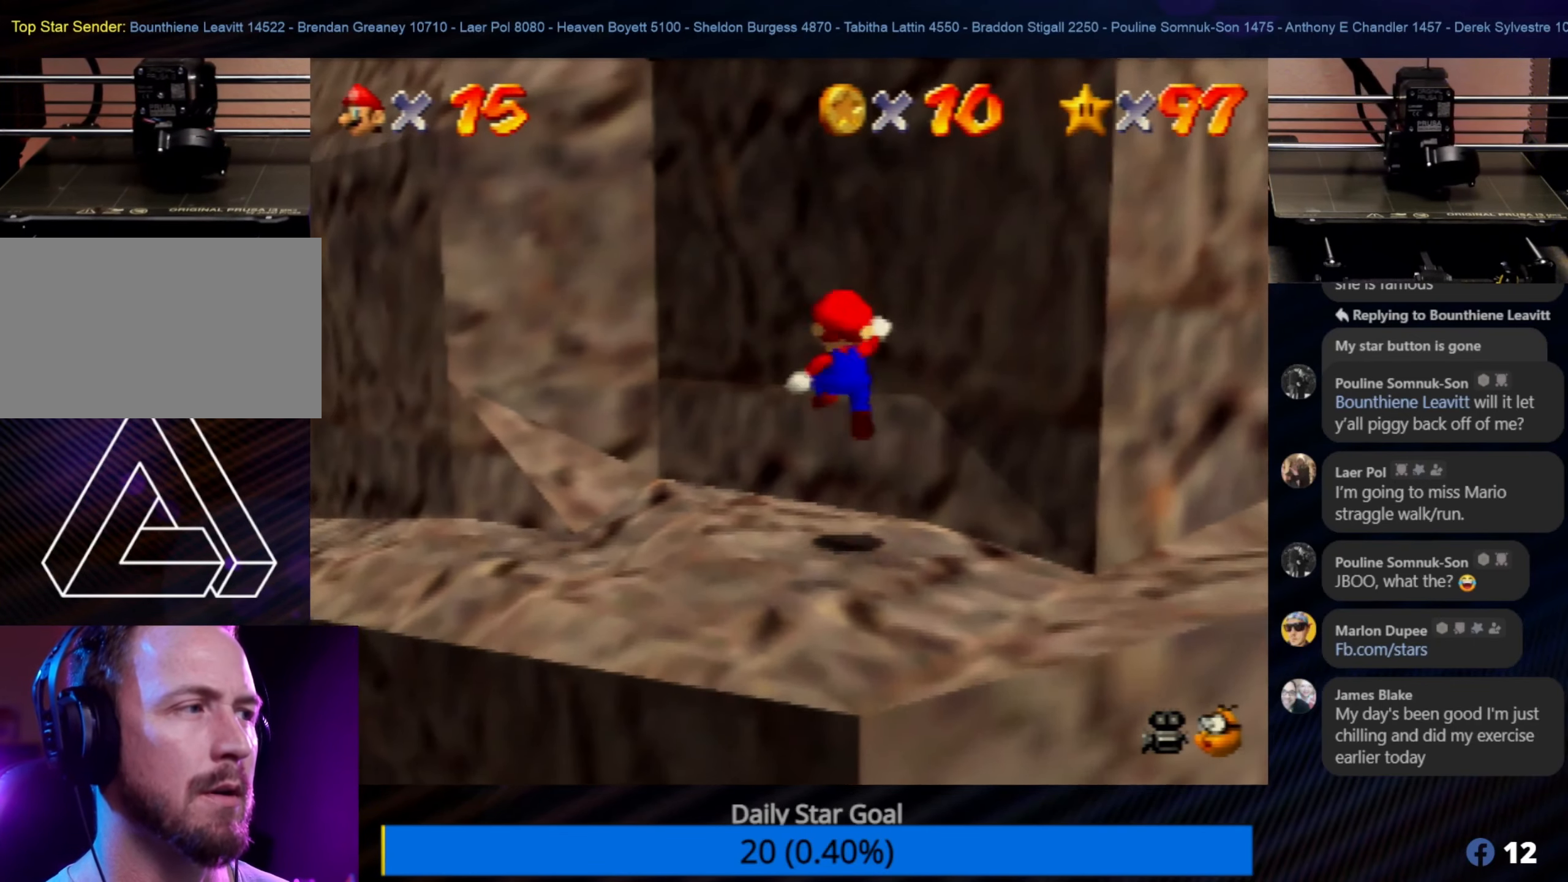
{"buttons": [], "left_stick": "right", "events": [[317, "left_stick", "up-right"], [400, "A", "up"], [467, "left_stick", "right"]]}
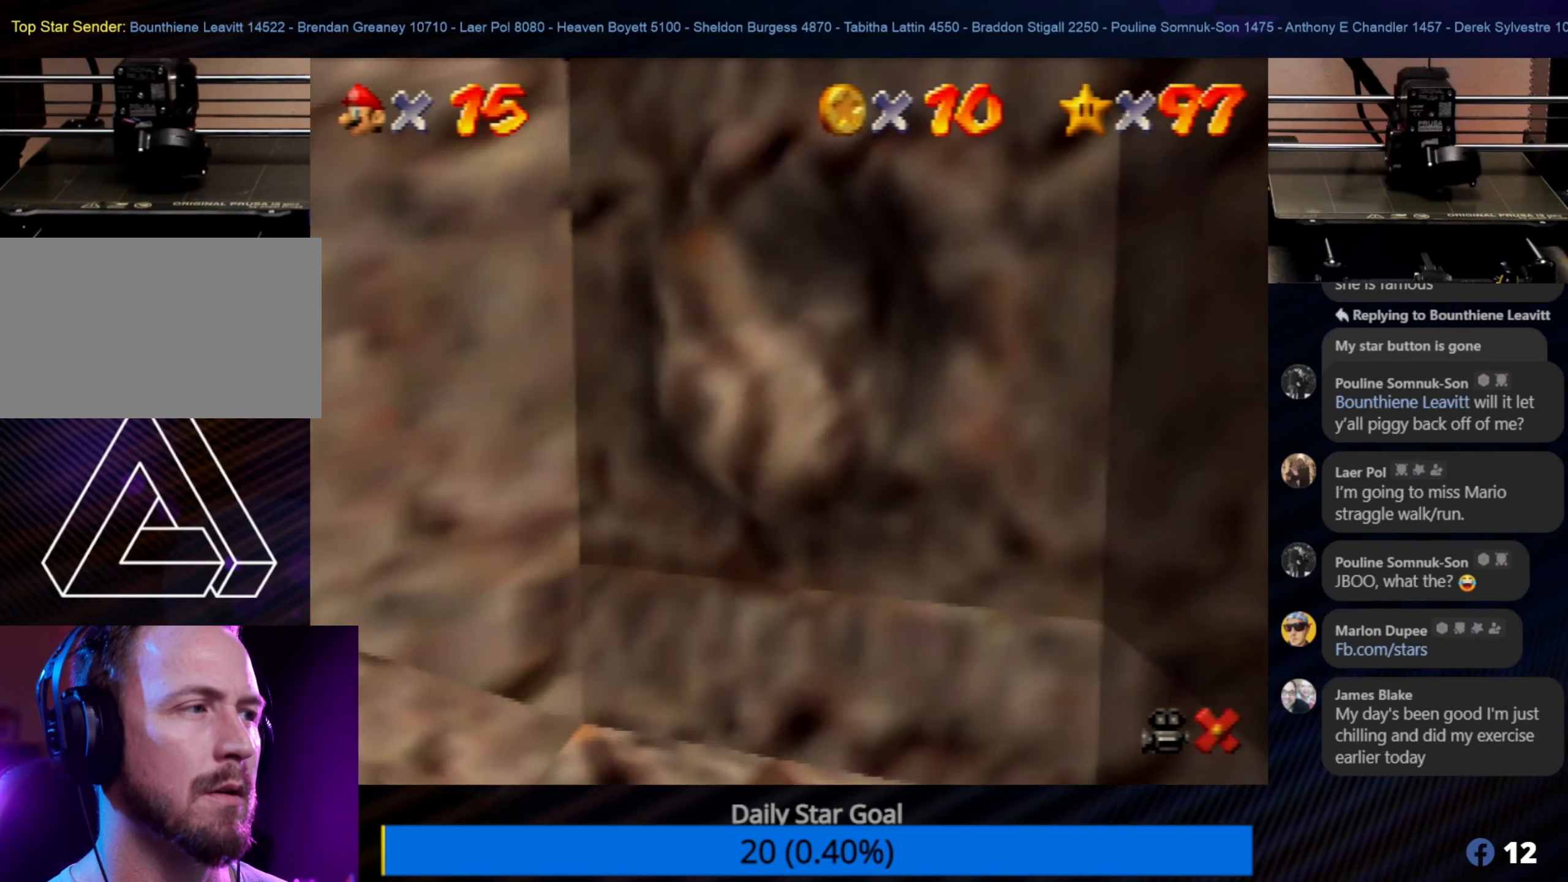
{"buttons": [], "left_stick": "center", "events": [[250, "left_stick", "center"]]}
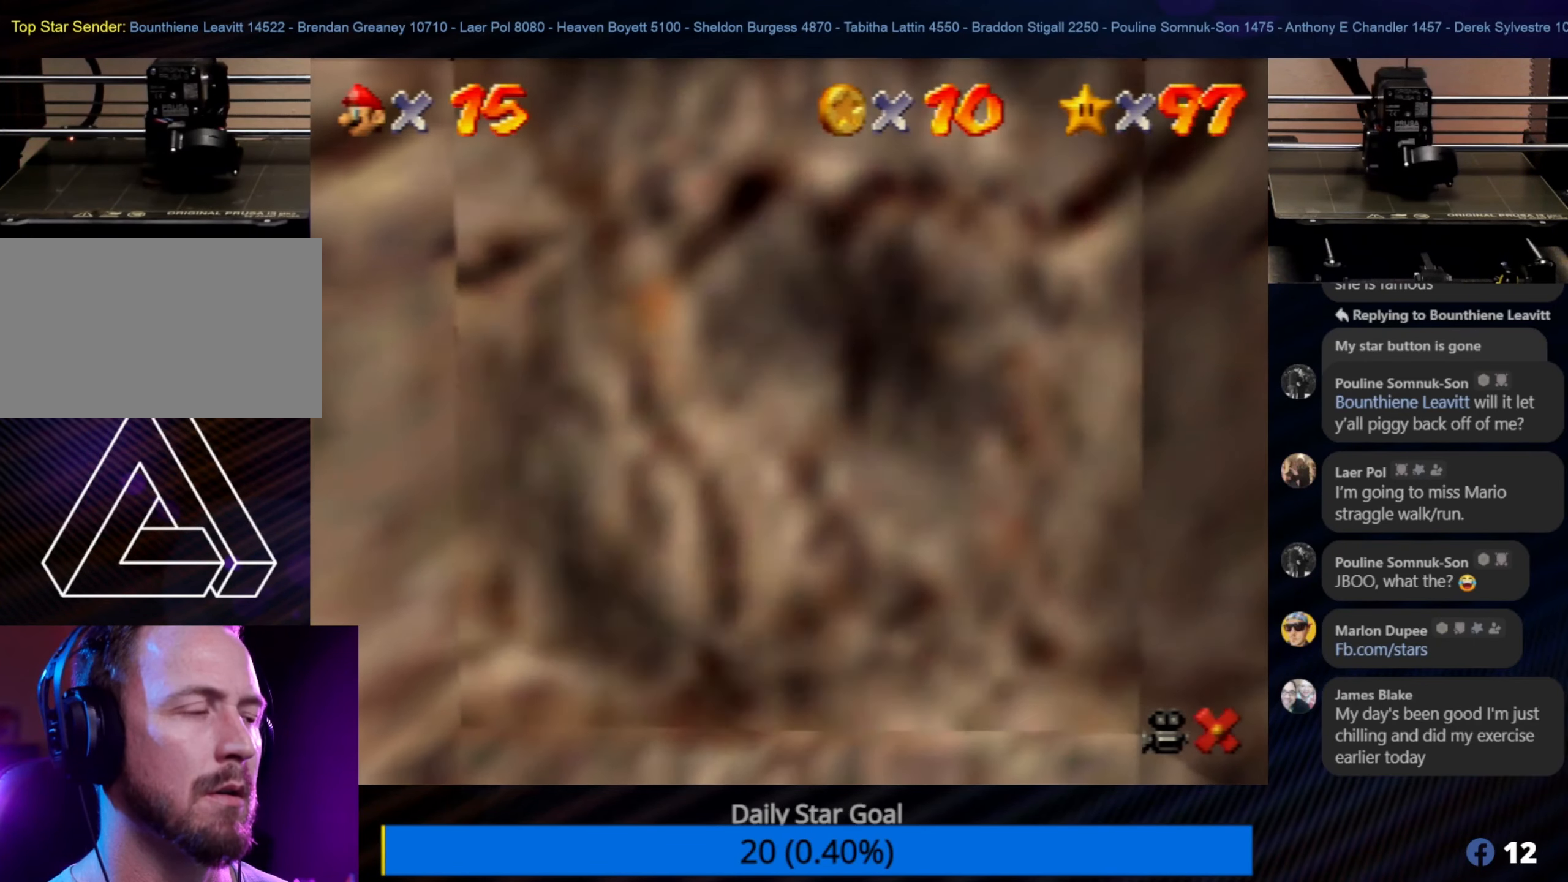
{"buttons": [], "left_stick": "center", "events": []}
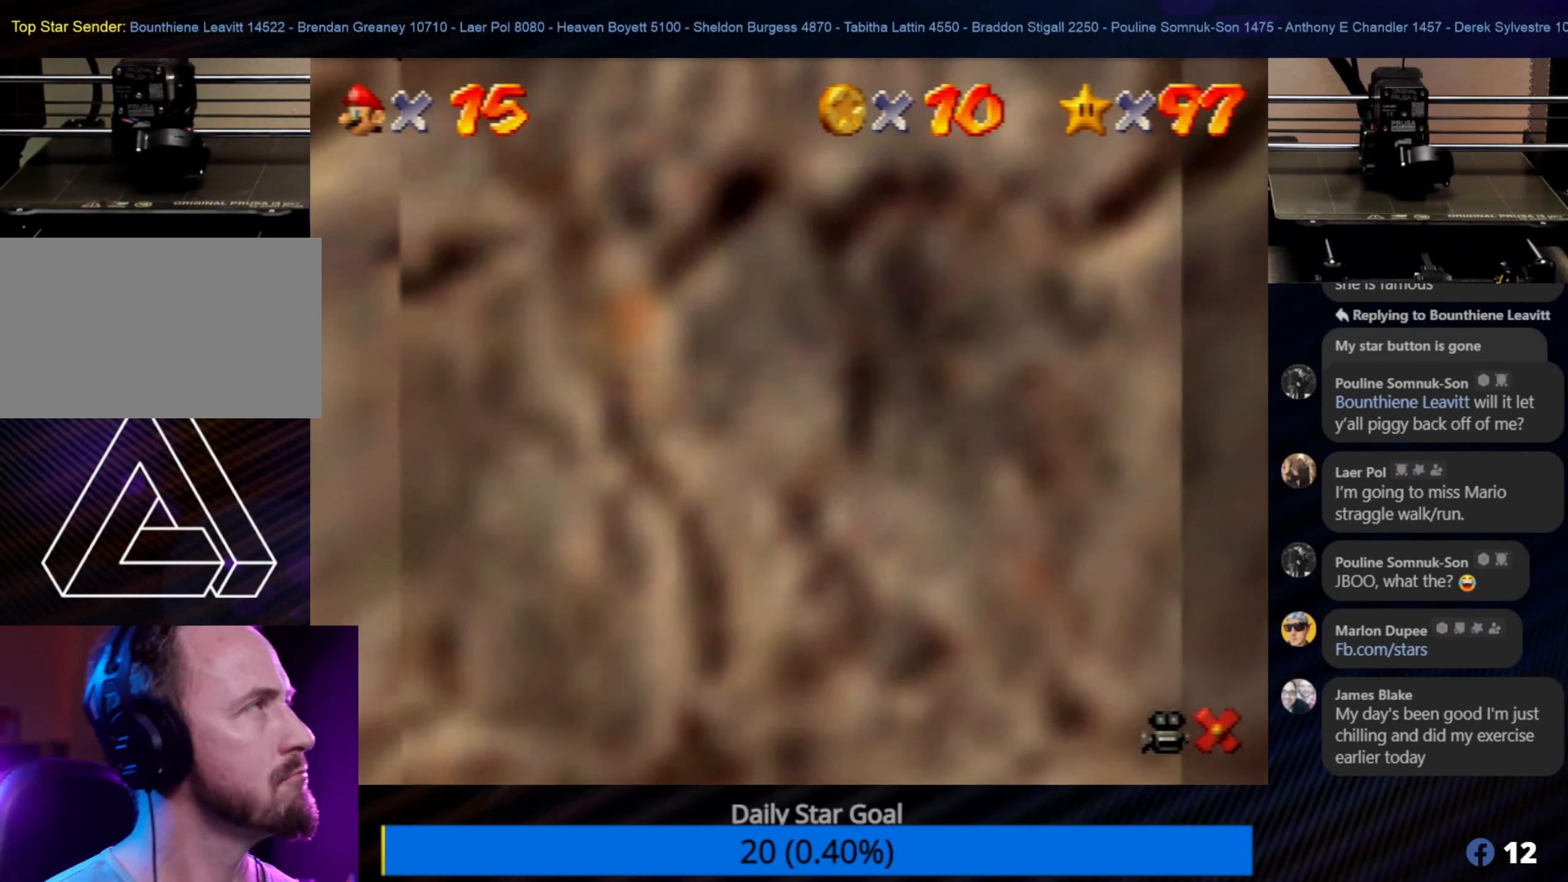
{"buttons": [], "left_stick": "center", "events": []}
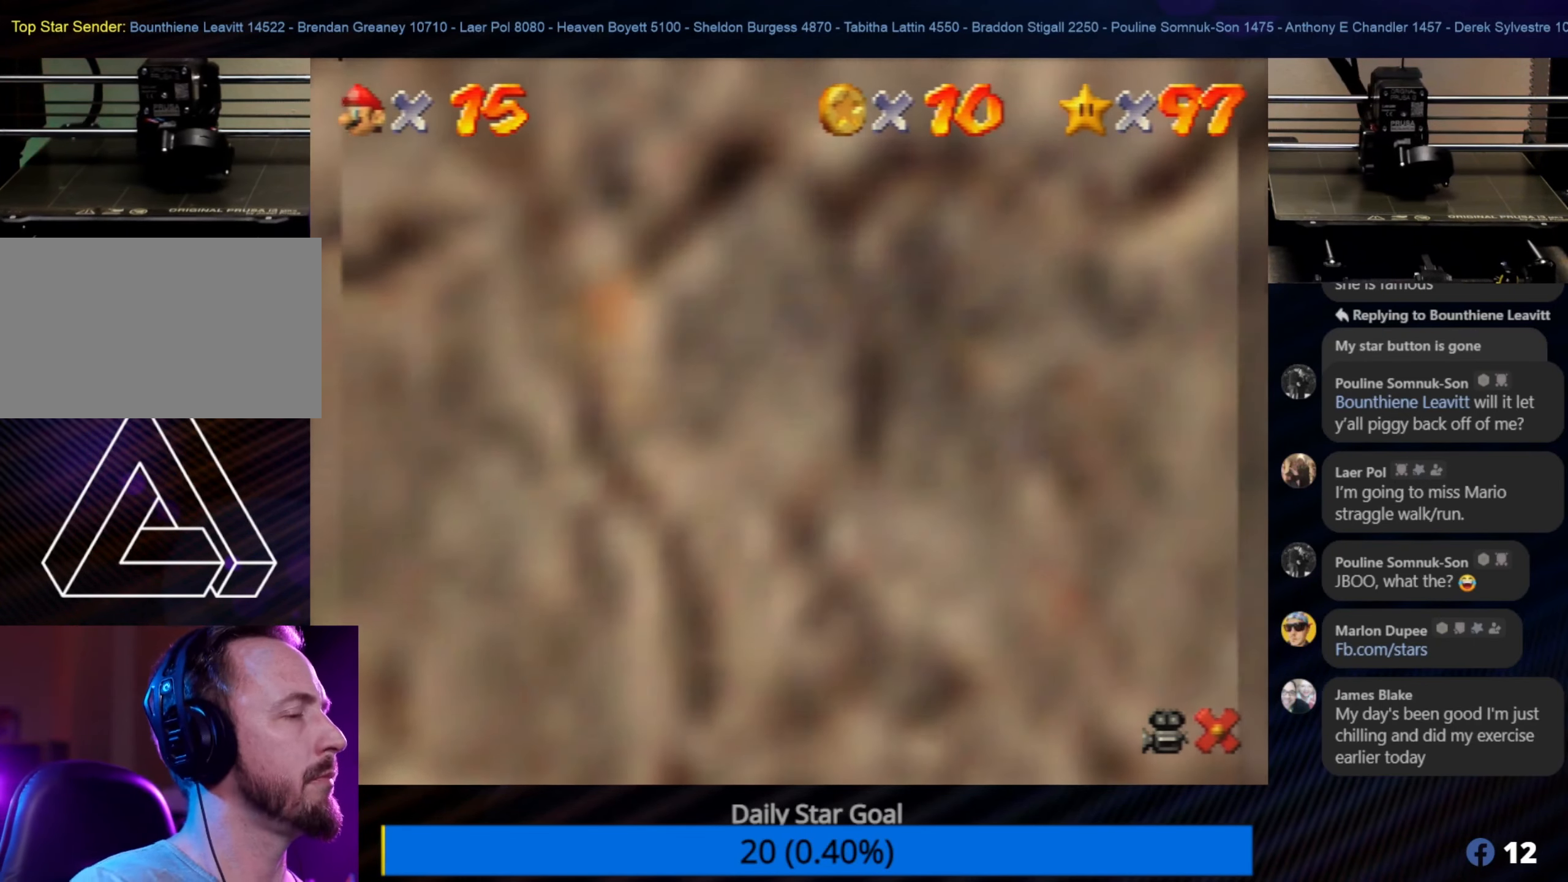
{"buttons": [], "left_stick": "center", "events": []}
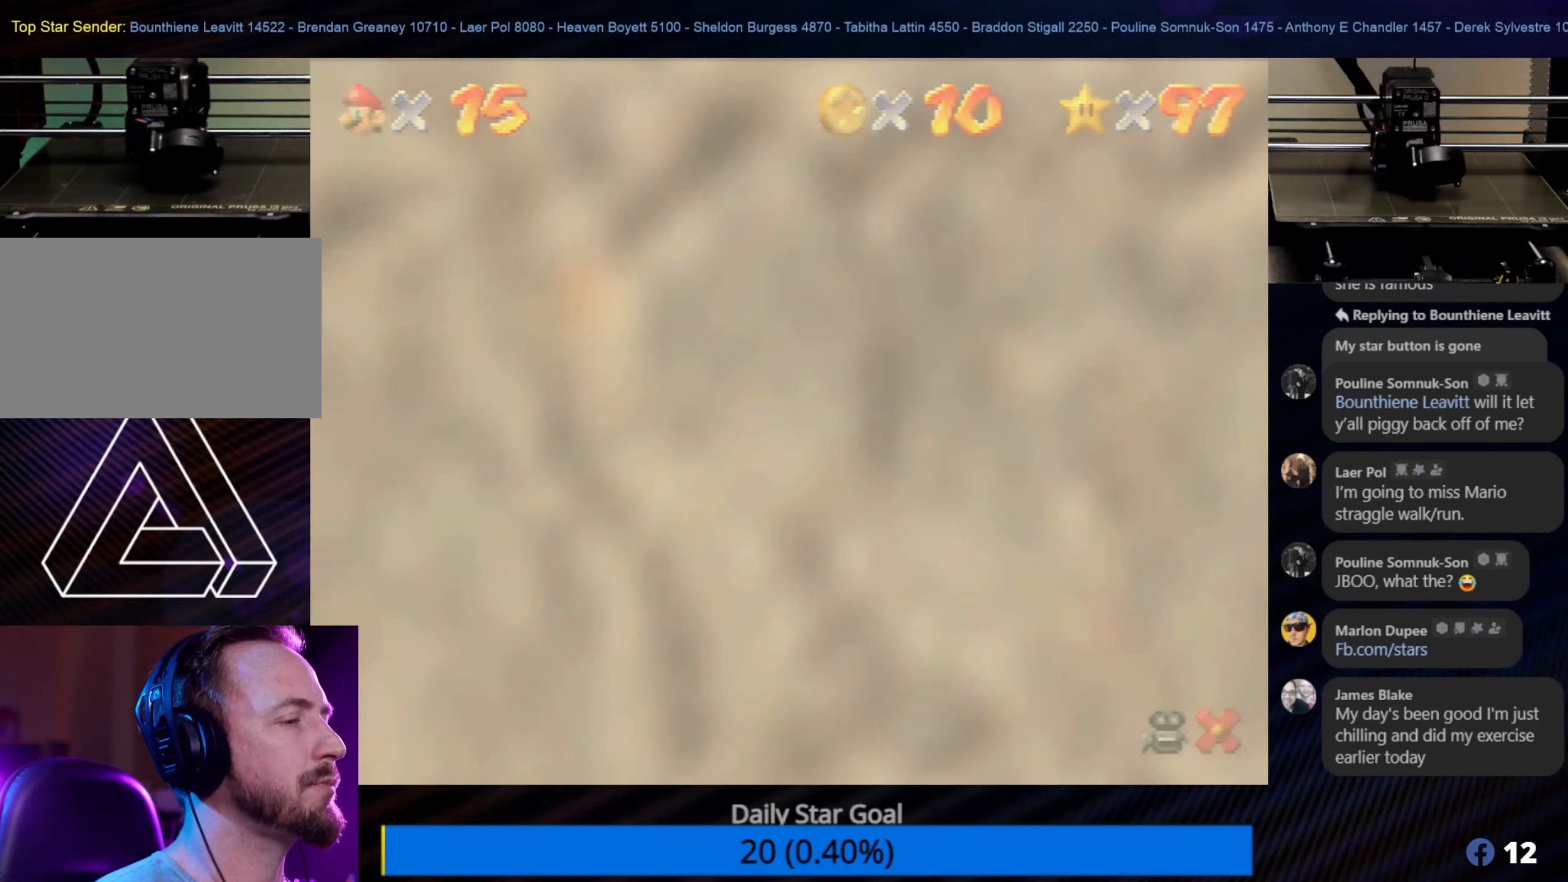
{"buttons": [], "left_stick": "center", "events": []}